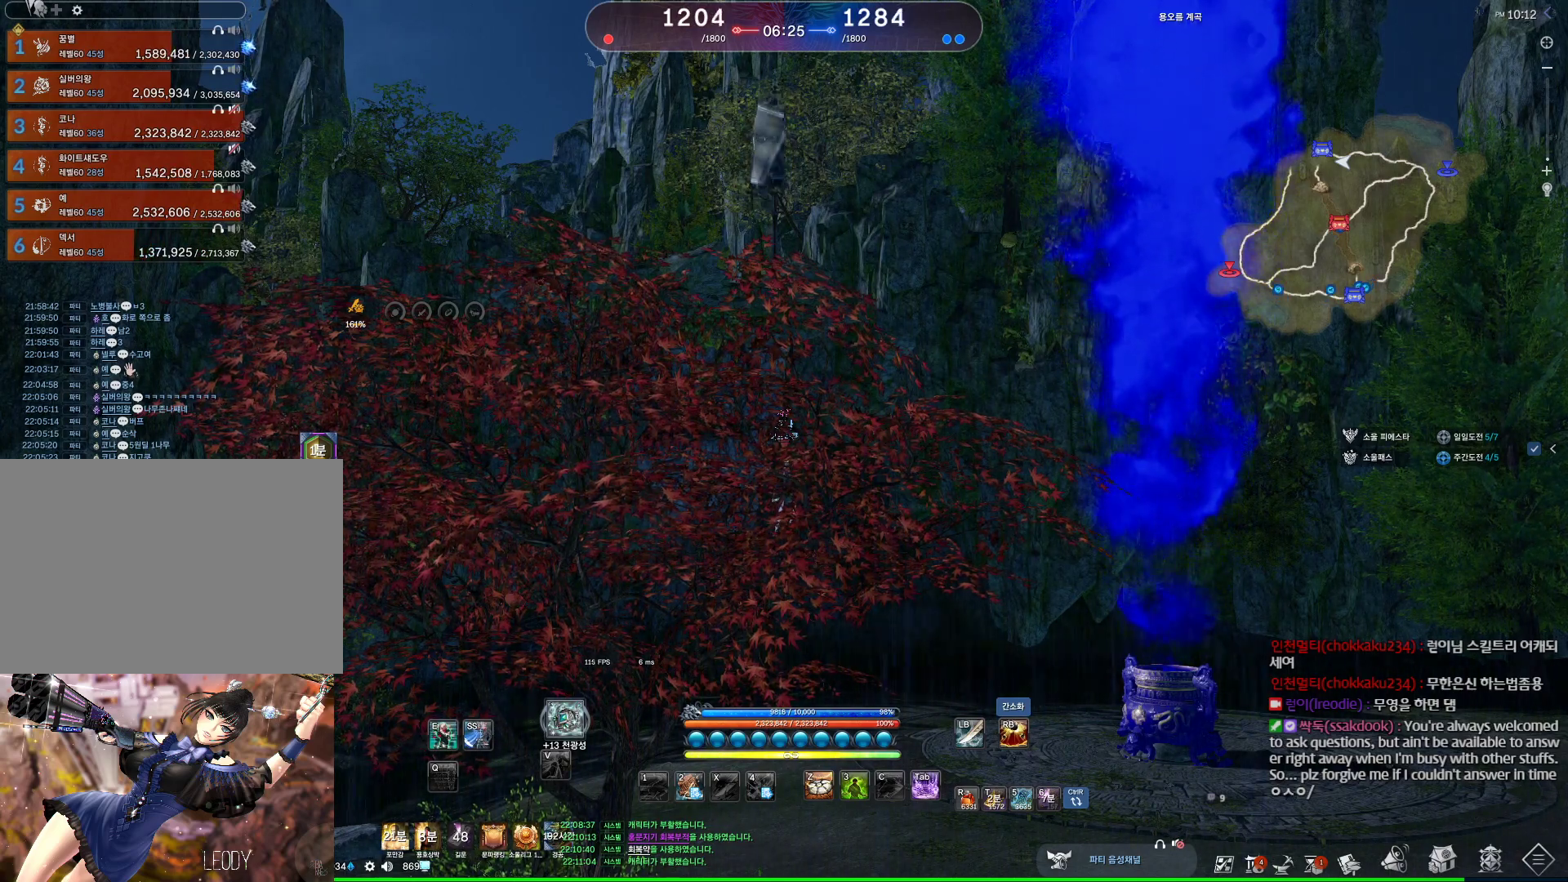
Gameplay with keyboard and mouse; each line is a JSON object with the keys and mouse buttons held at the frame after it. "events" lists presses ("down") and releases ("up") of "1", "2", "3", "4", "5", "a", "alt", "c", "ctrl", "d", "e", "f", "m", "q", "r", "s", "shift", "space", "t", "tab", "tilde", "v", "w", "x", "z", "mouse_left", "mouse_wheel", "mouse_right", "mouse_mb4" and "mouse_mb5" between this image and that frame as [ms after this image, input, new state], when the widget could be followed in between. "mouse_left", "mouse_wheel", "mouse_right", "mouse_mb4", "mouse_mb5" = the "left", "wheel", "right", "mb4", "mb5" buttons of the "mouse" list. No other keys are recorded. "wheel" means that the mouse wheel is clicked or scrolled. Not read: mouse_move.
{"keys": [], "mouse": [], "events": [[100, "m", "down"], [267, "m", "up"]]}
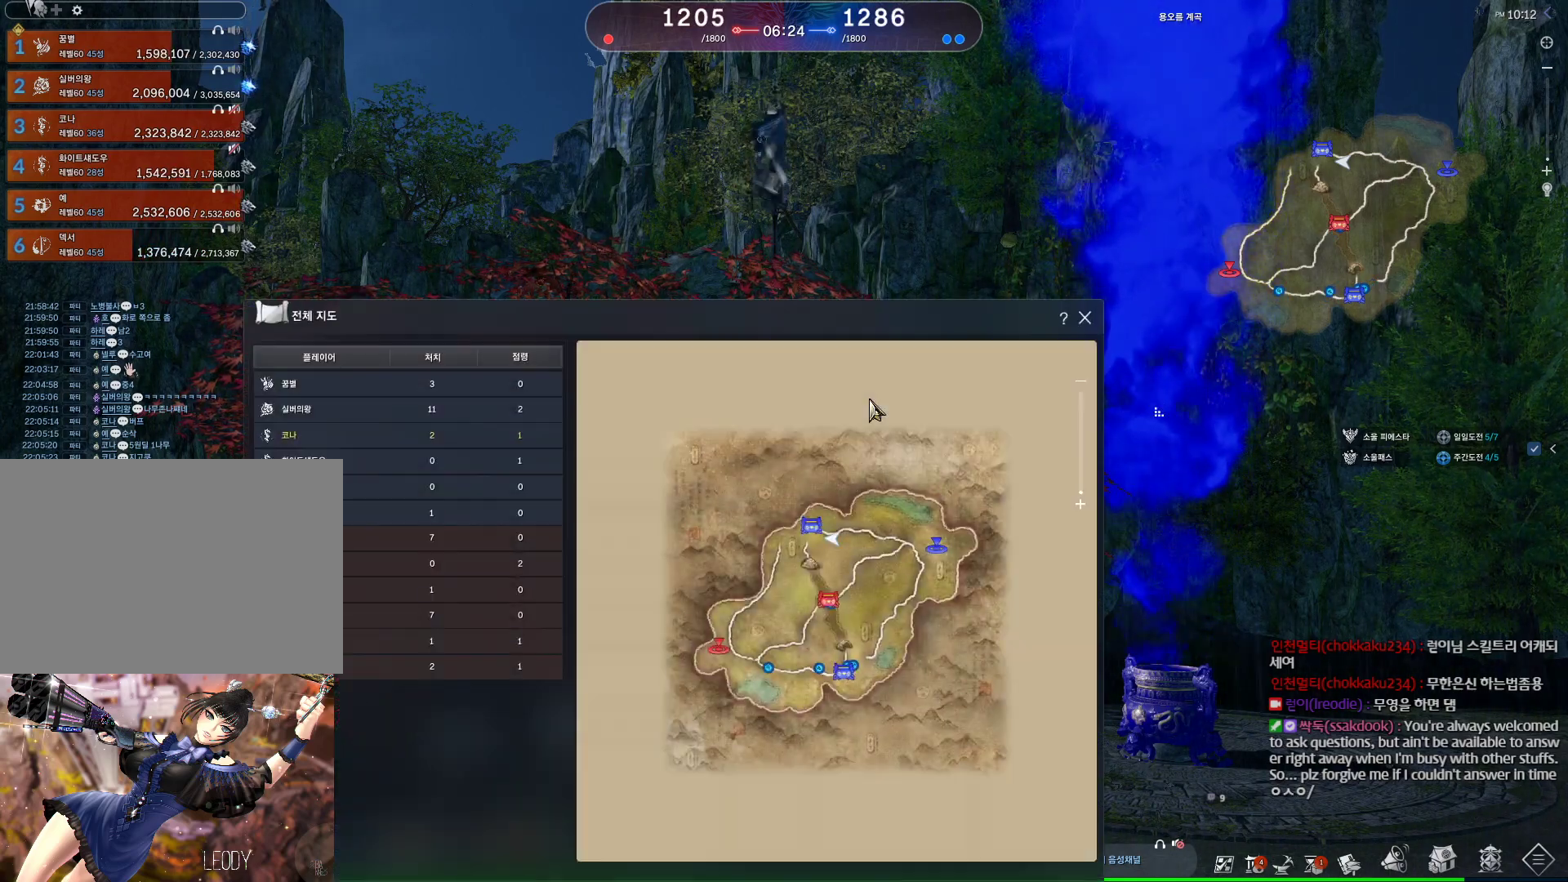
{"keys": [], "mouse": ["left"], "events": [[500, "mouse_left", "down"]]}
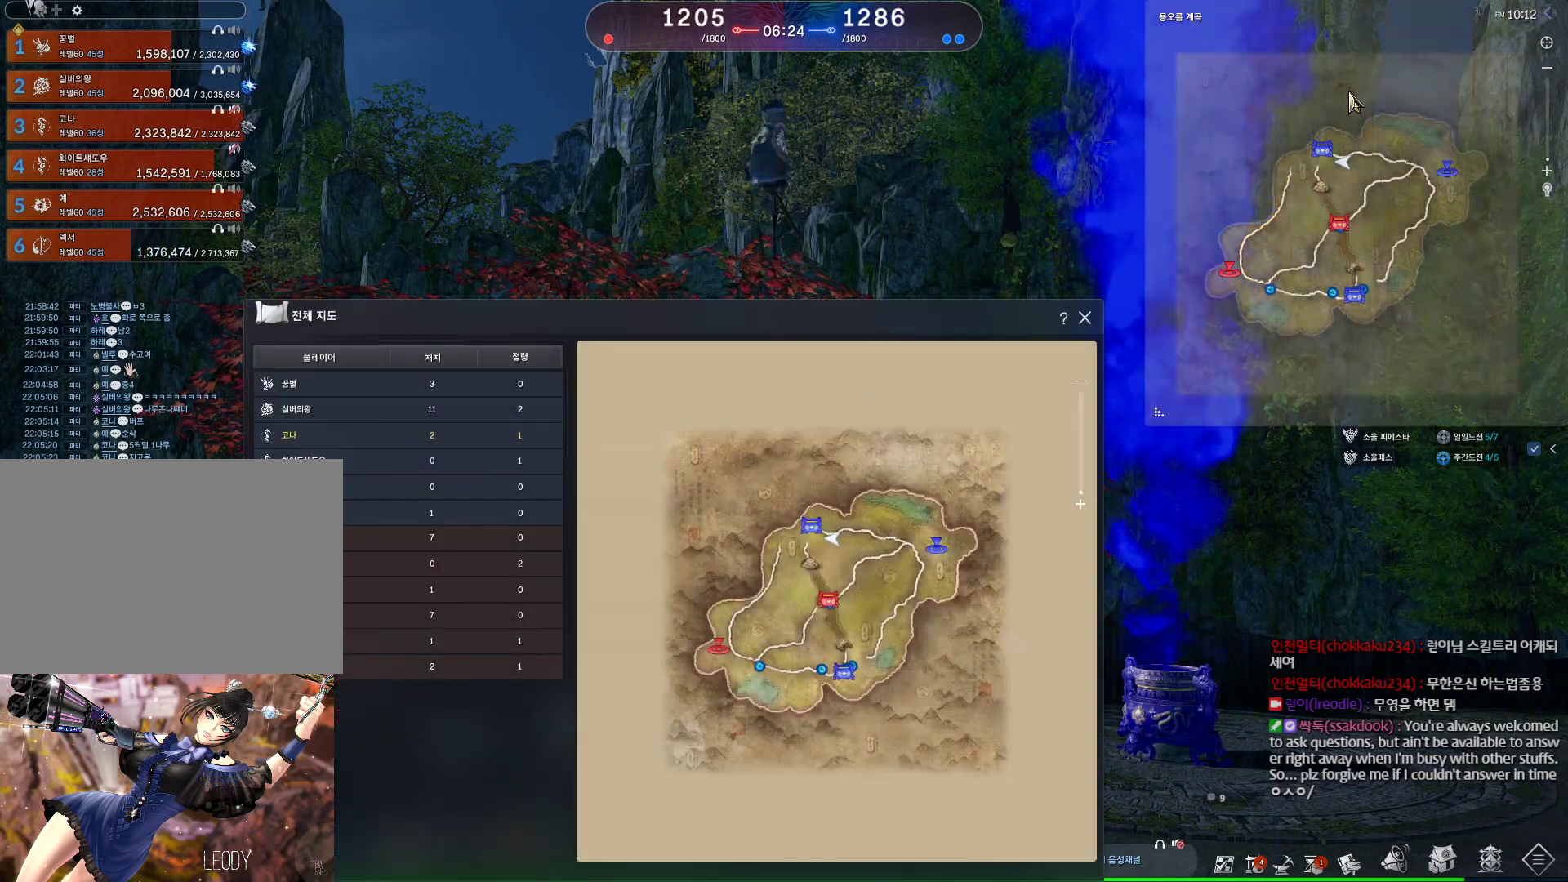
{"keys": [], "mouse": [], "events": [[134, "mouse_left", "up"], [200, "m", "down"], [300, "m", "up"]]}
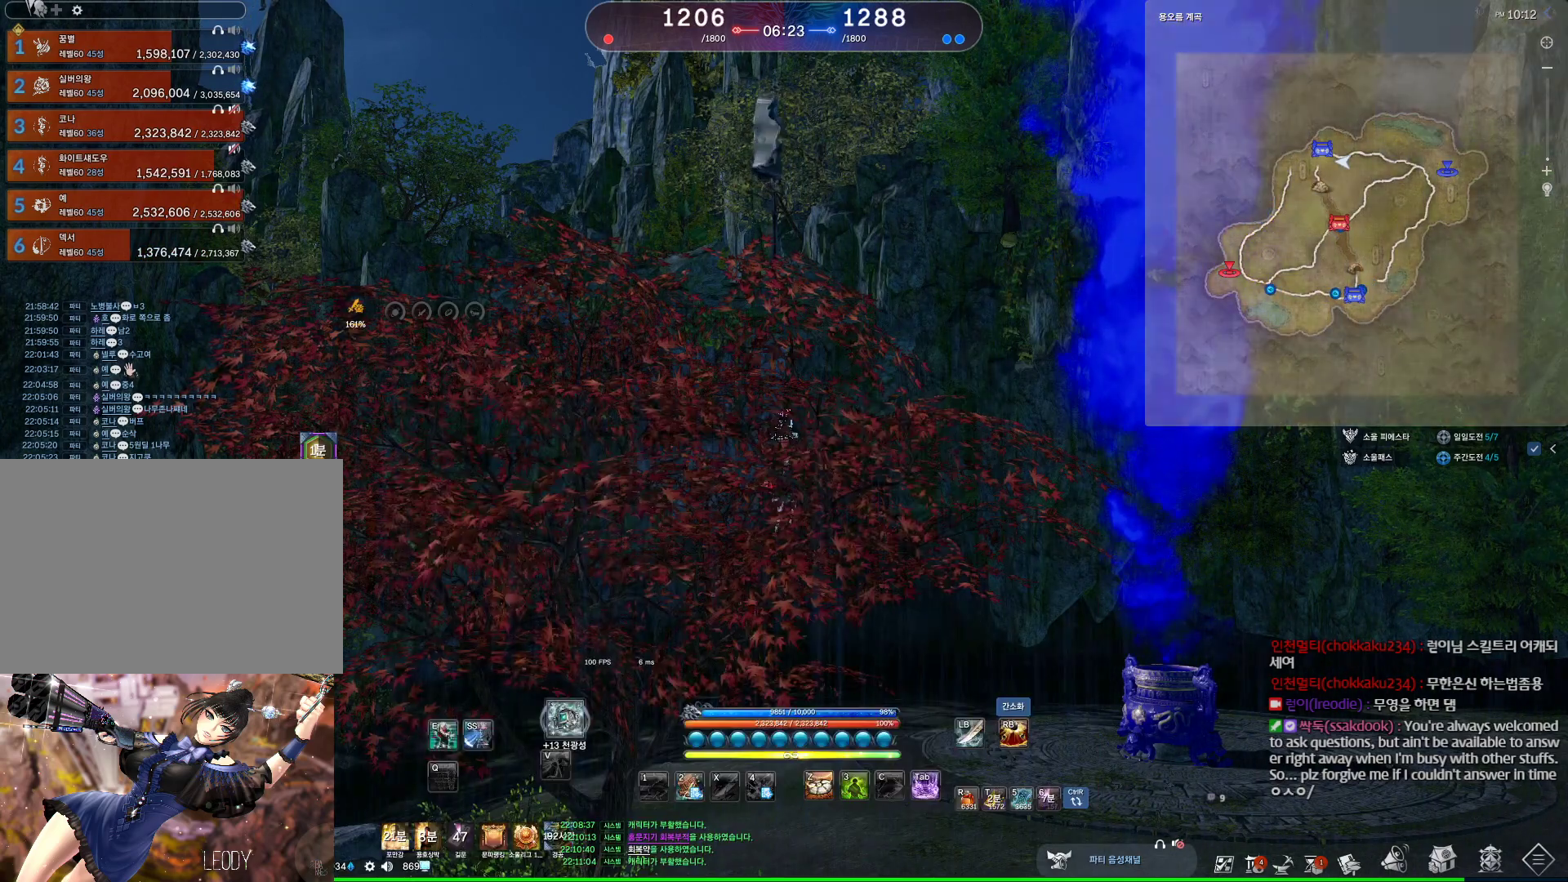
{"keys": ["alt"], "mouse": [], "events": [[34, "mouse_mb4", "down"], [100, "alt", "down"], [167, "mouse_mb4", "up"], [367, "mouse_mb4", "down"], [434, "mouse_mb4", "up"]]}
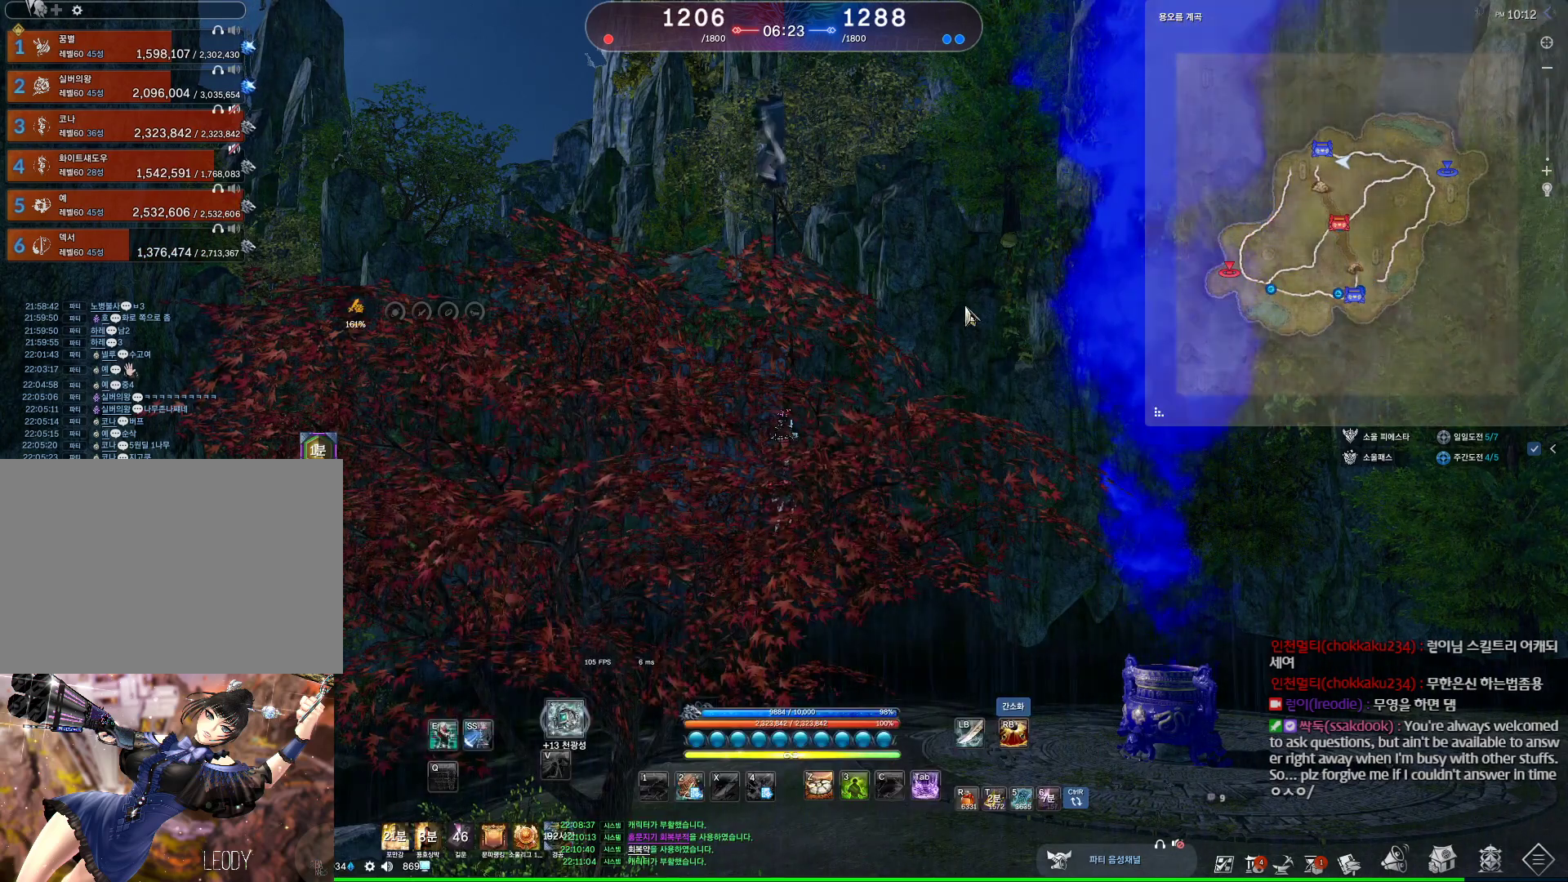
{"keys": [], "mouse": ["wheel"], "events": [[200, "mouse_left", "down"], [200, "mouse_right", "down"], [300, "mouse_left", "up"], [300, "mouse_right", "up"], [334, "alt", "up"], [434, "mouse_wheel", "down"]]}
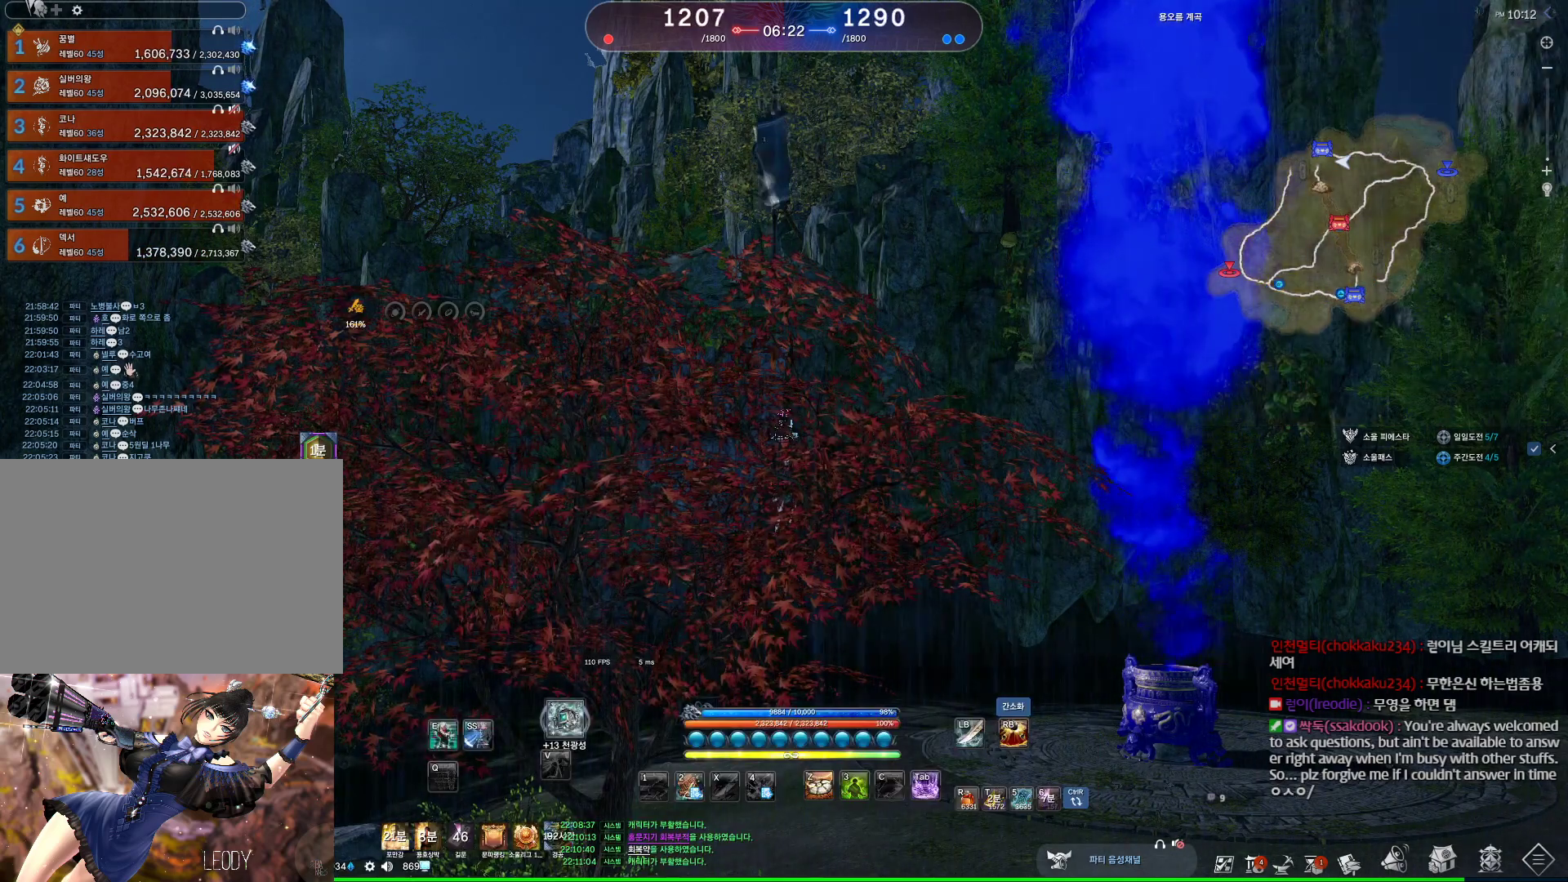
{"keys": [], "mouse": [], "events": [[134, "mouse_wheel", "up"], [134, "v", "down"], [234, "v", "up"], [300, "v", "down"], [367, "v", "up"], [400, "v", "down"], [500, "v", "up"]]}
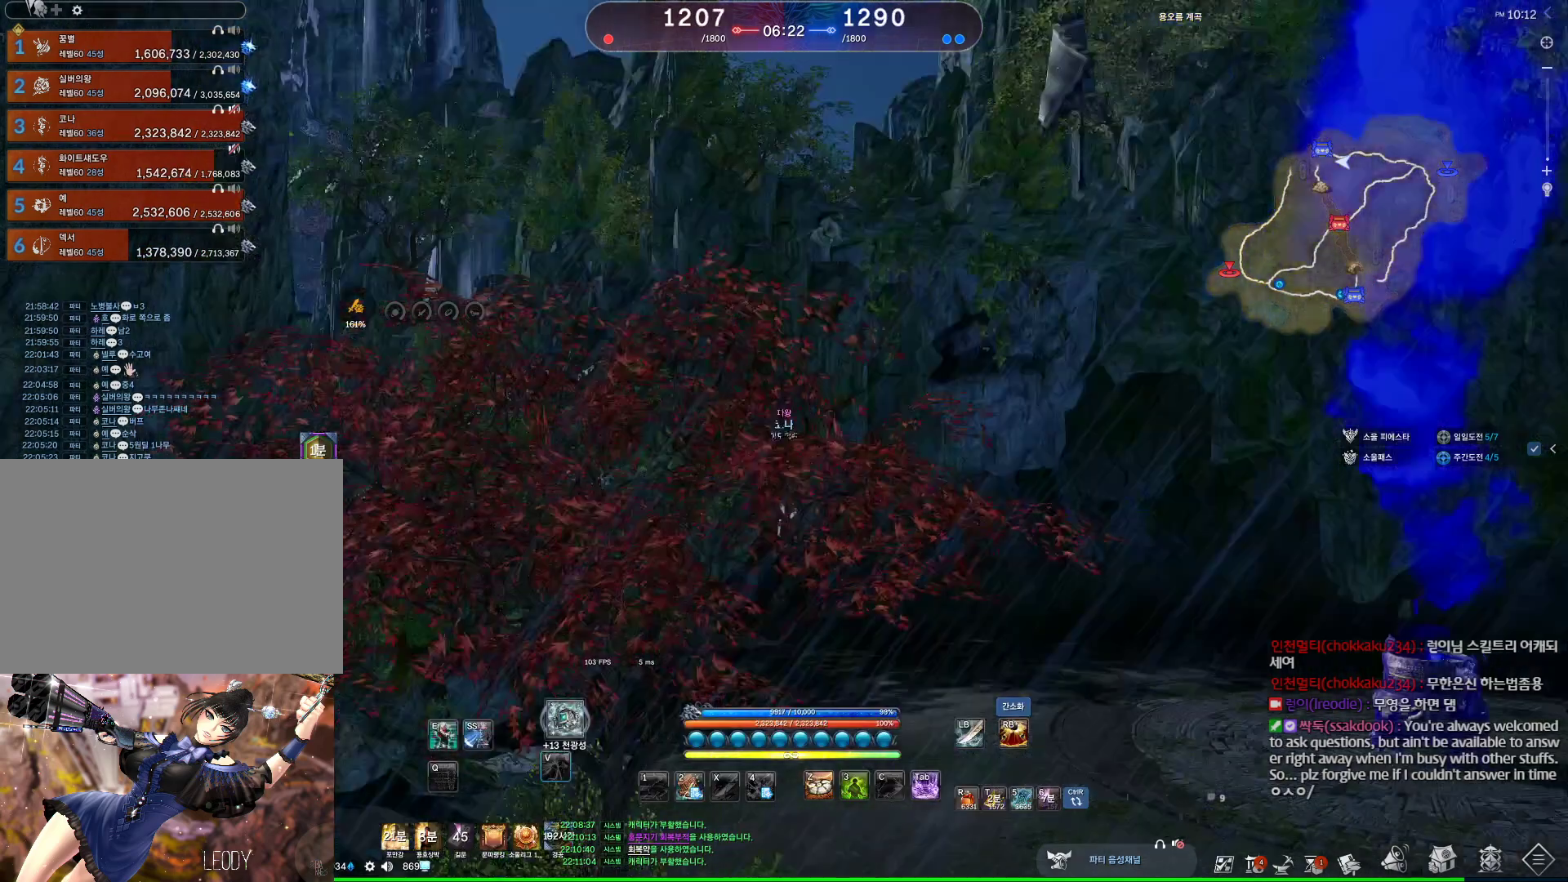
{"keys": [], "mouse": [], "events": [[100, "v", "down"], [167, "v", "up"], [234, "v", "down"], [334, "v", "up"], [434, "v", "down"], [500, "v", "up"]]}
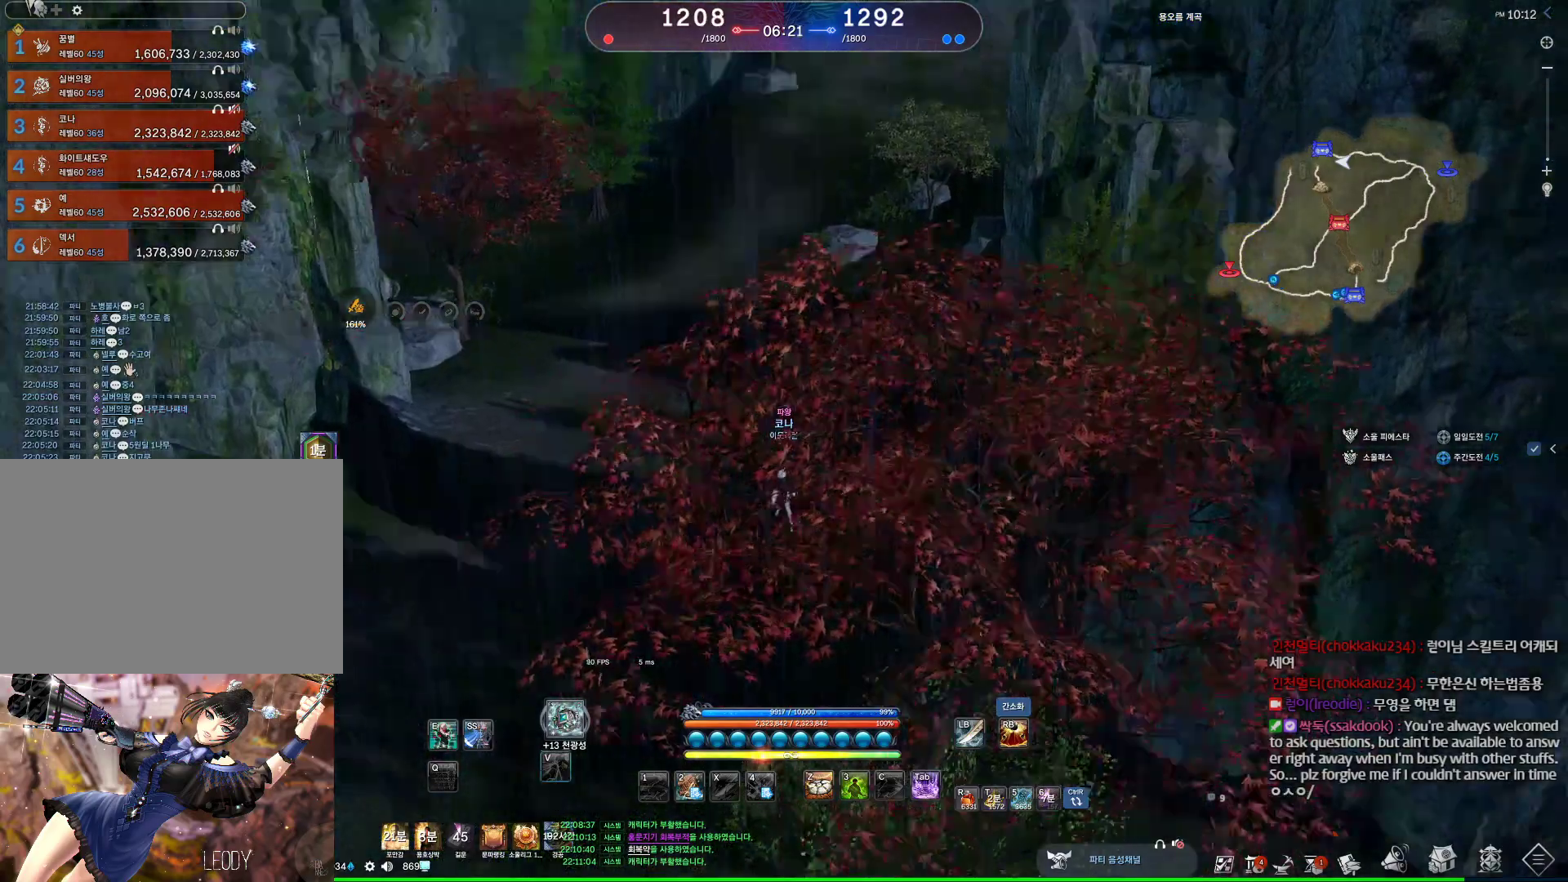
{"keys": ["v"], "mouse": [], "events": [[100, "v", "down"], [167, "mouse_wheel", "down"], [200, "v", "up"], [300, "v", "down"], [334, "mouse_wheel", "up"], [434, "v", "up"], [500, "v", "down"]]}
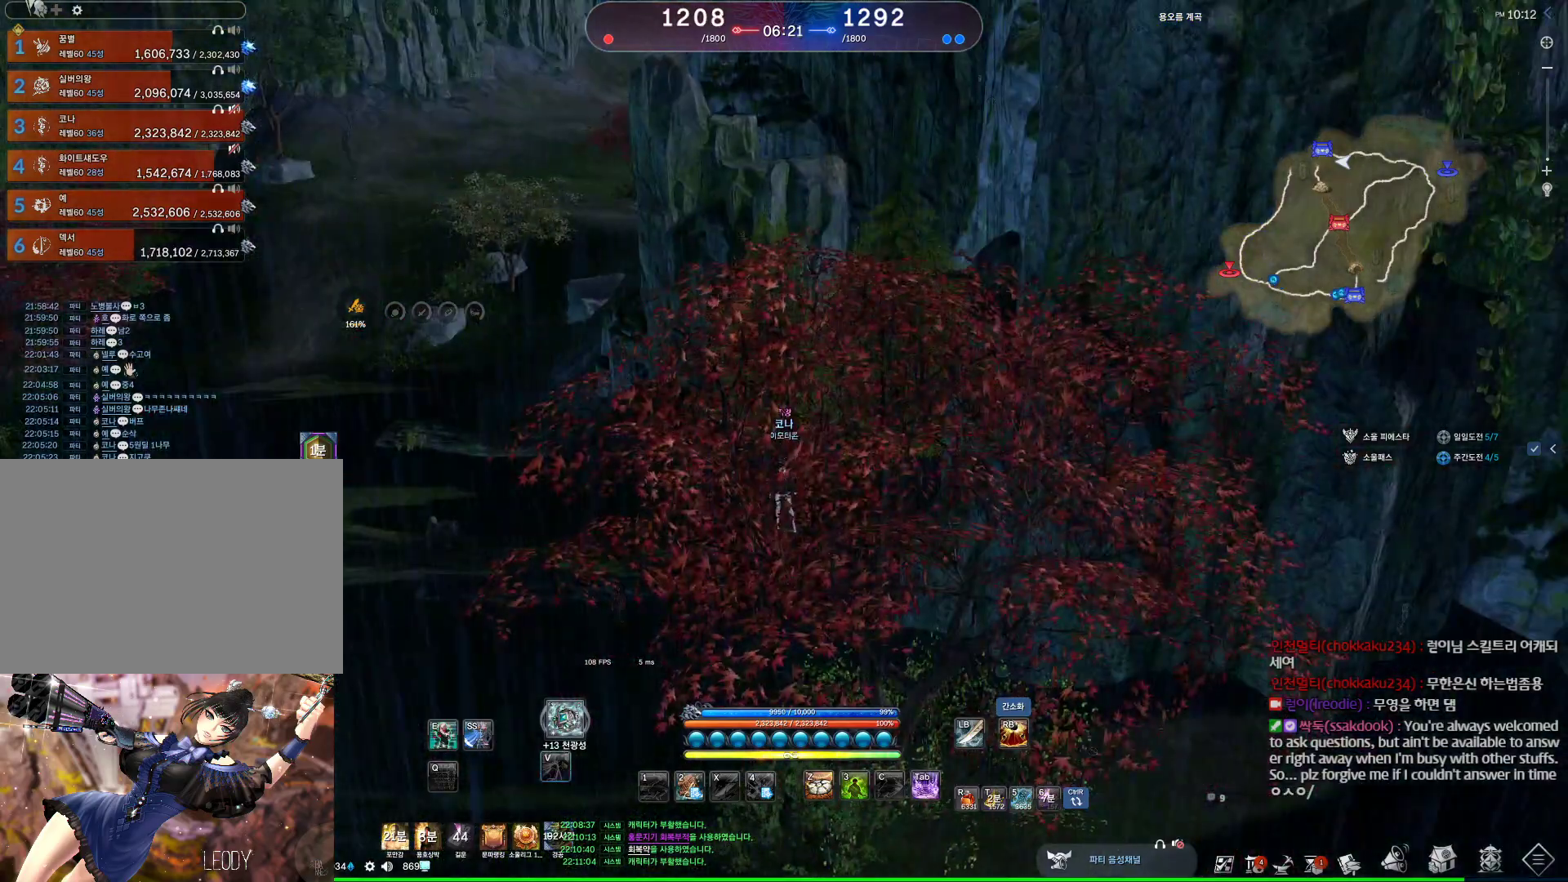
{"keys": [], "mouse": [], "events": [[67, "v", "up"], [167, "v", "down"], [267, "v", "up"], [367, "v", "down"], [434, "v", "up"]]}
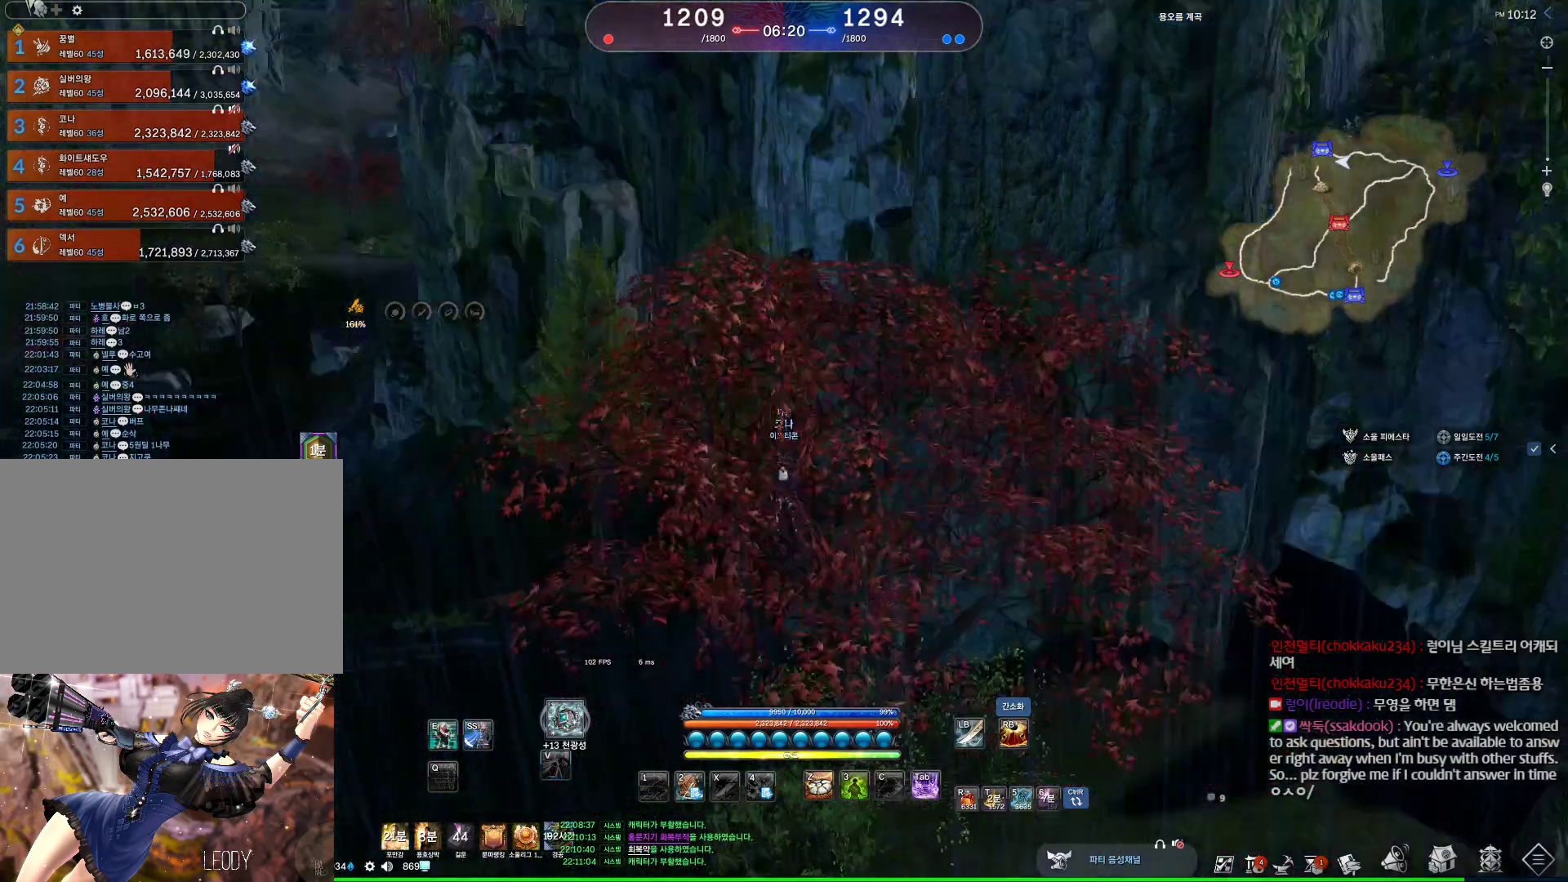
{"keys": ["v"], "mouse": [], "events": [[34, "v", "down"], [200, "v", "up"], [234, "v", "down"], [334, "v", "up"], [434, "v", "down"]]}
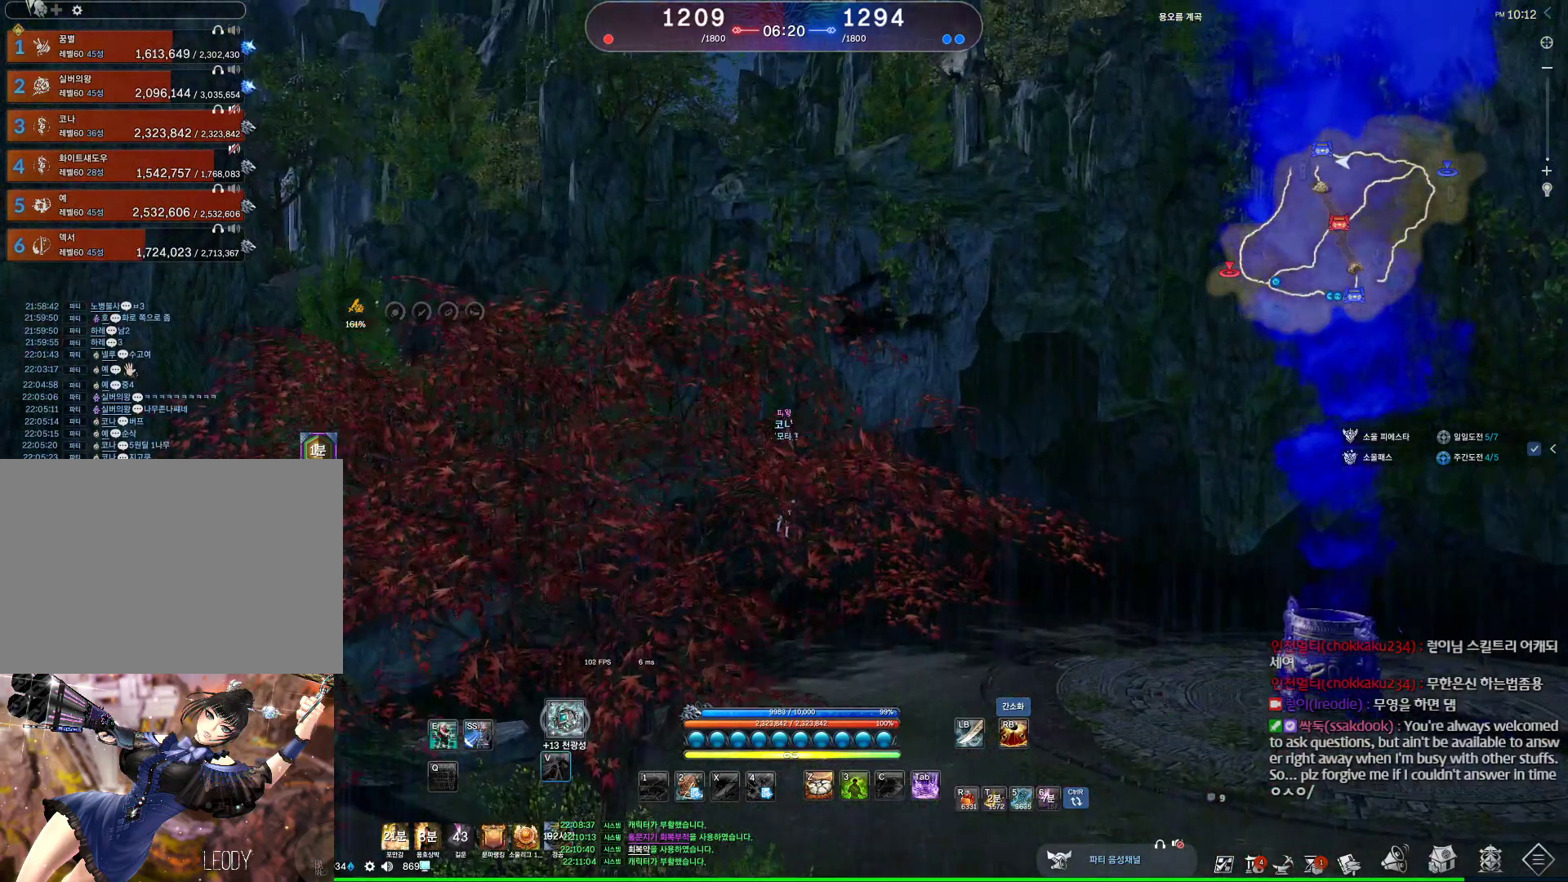
{"keys": [], "mouse": [], "events": [[67, "v", "up"], [167, "v", "down"], [267, "v", "up"], [334, "v", "down"], [434, "v", "up"]]}
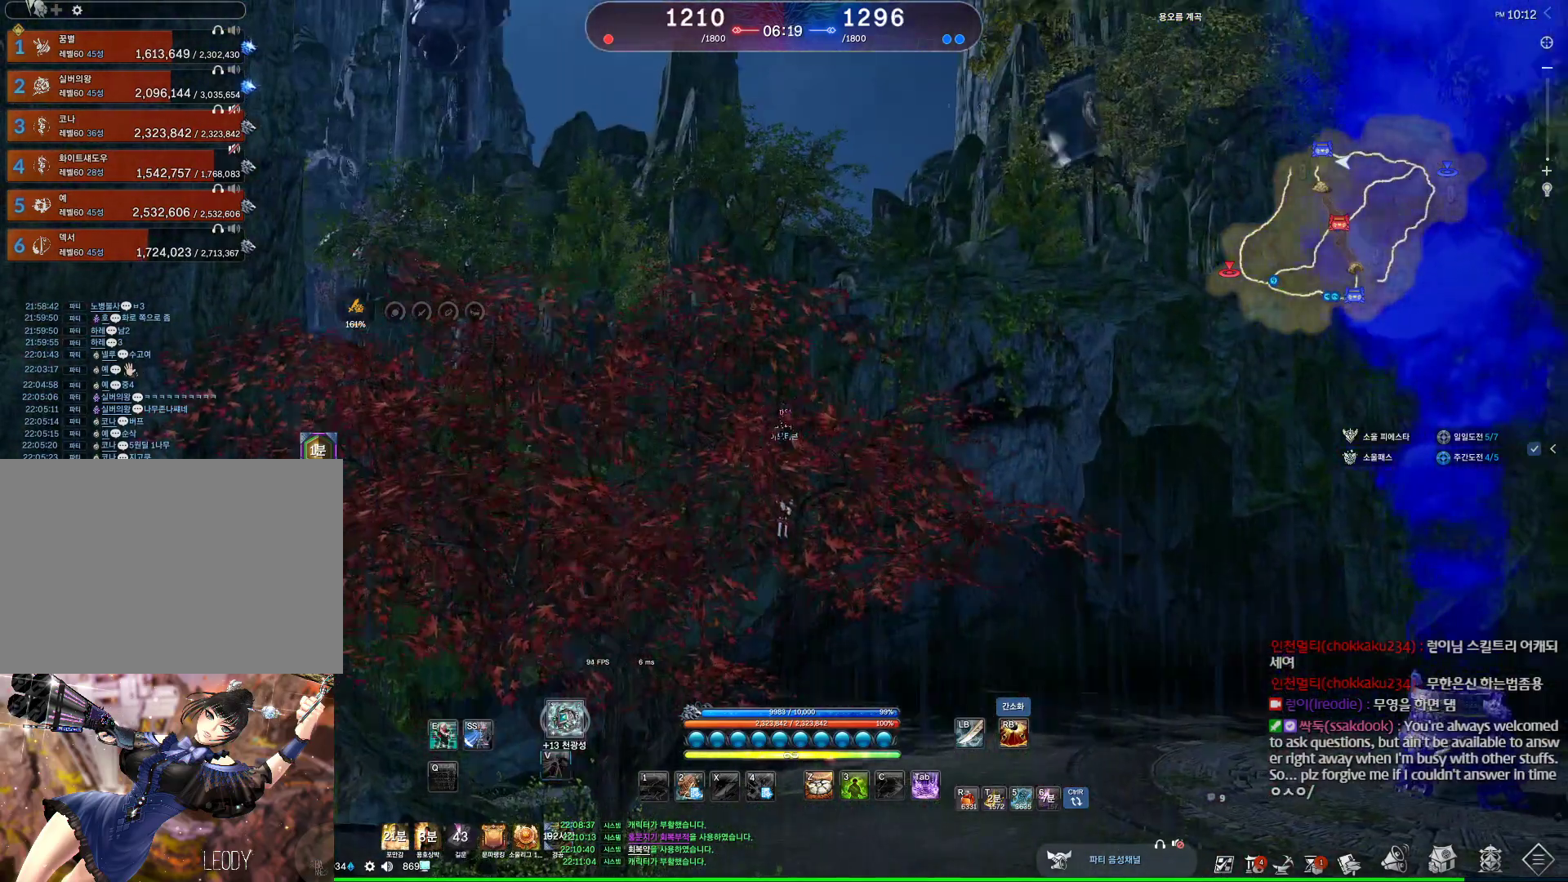
{"keys": [], "mouse": [], "events": [[34, "v", "down"], [134, "v", "up"], [234, "v", "down"], [267, "v", "up"], [367, "v", "down"], [467, "v", "up"]]}
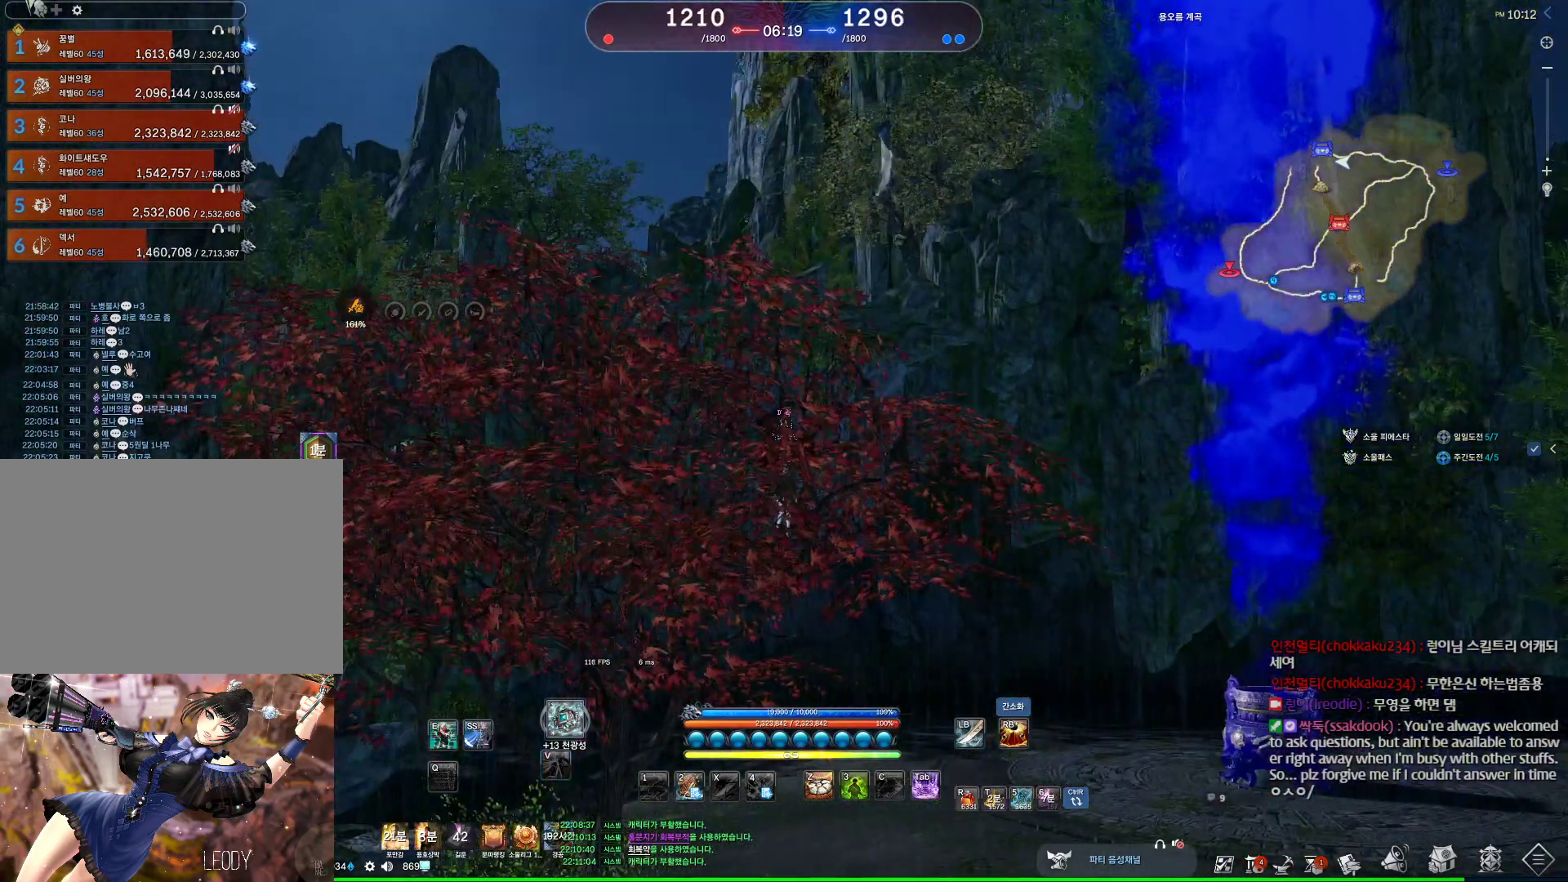
{"keys": [], "mouse": [], "events": [[34, "v", "down"], [134, "v", "up"], [167, "v", "down"], [300, "v", "up"], [334, "v", "down"], [434, "v", "up"]]}
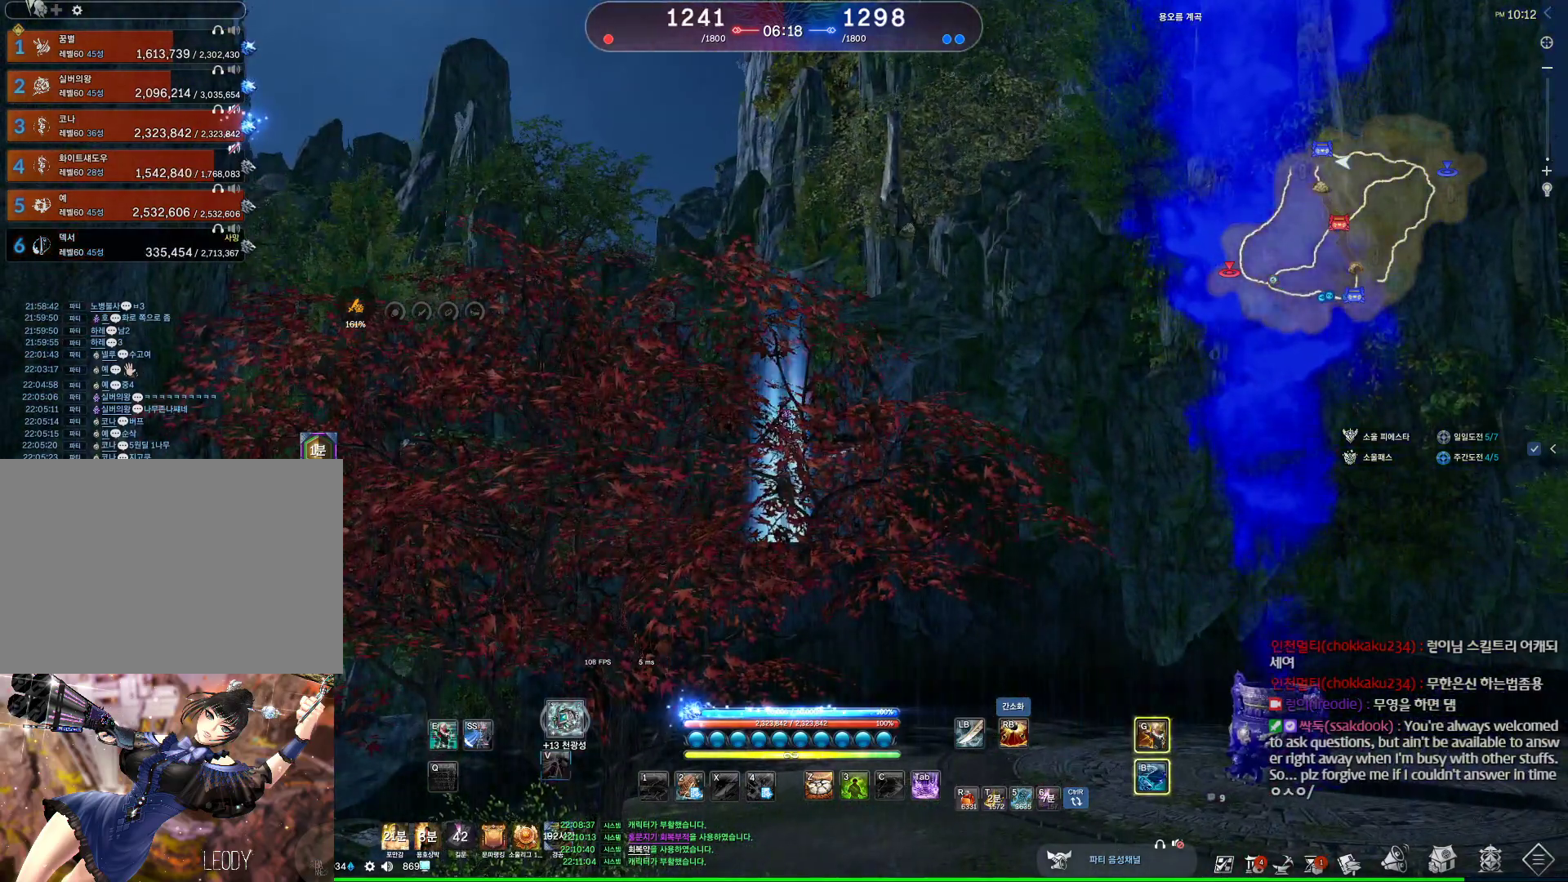
{"keys": [], "mouse": [], "events": [[34, "v", "down"], [100, "v", "up"], [200, "v", "down"], [300, "v", "up"], [334, "v", "down"], [467, "v", "up"]]}
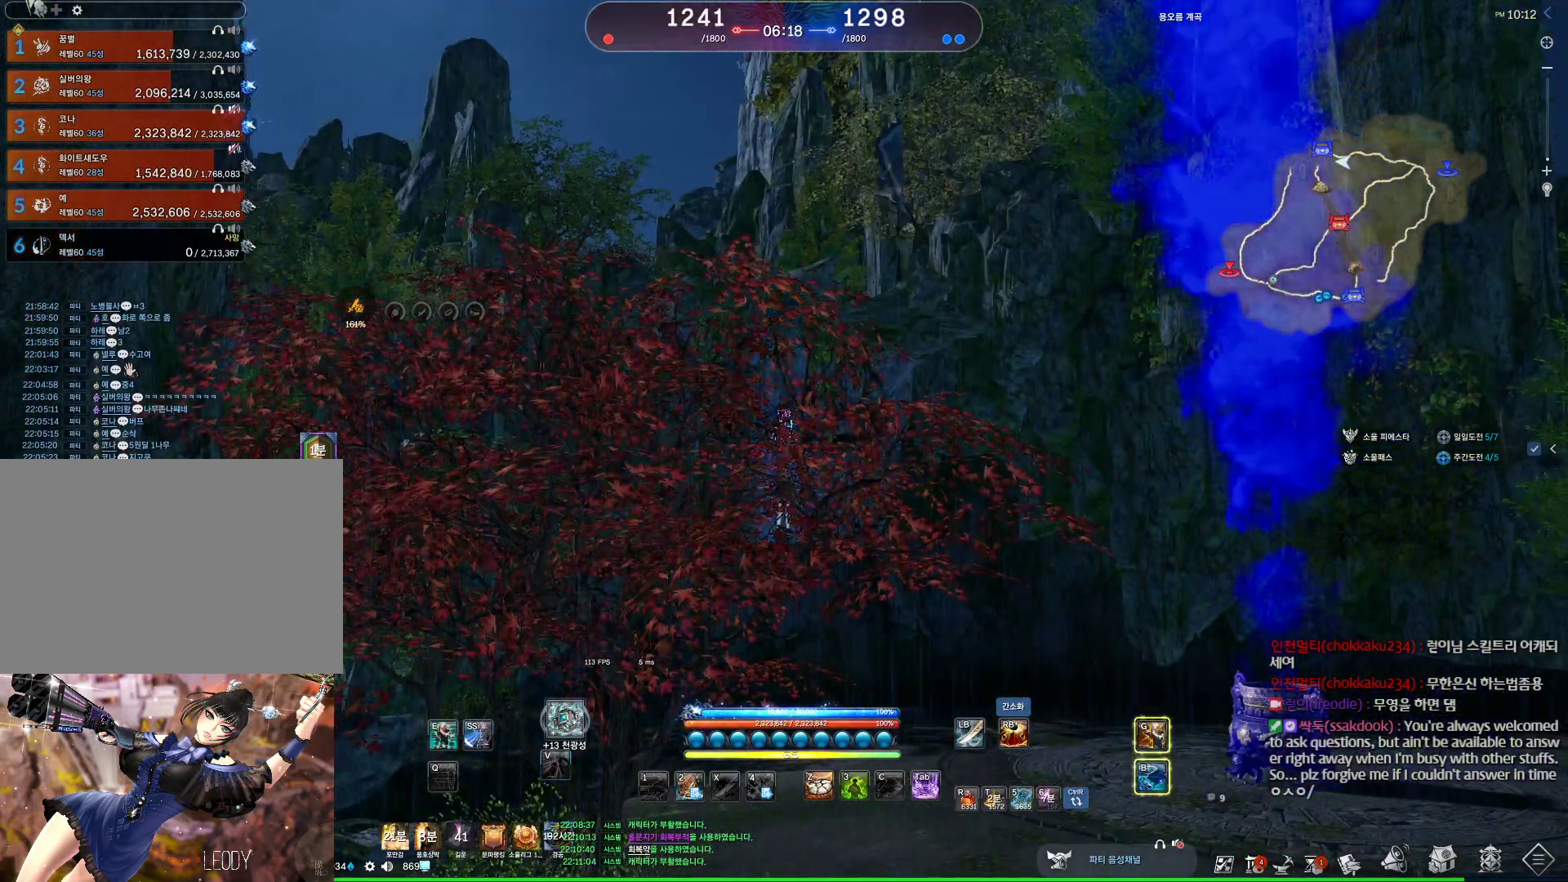
{"keys": [], "mouse": [], "events": [[34, "v", "down"], [134, "v", "up"], [234, "v", "down"], [300, "v", "up"], [400, "v", "down"], [500, "v", "up"]]}
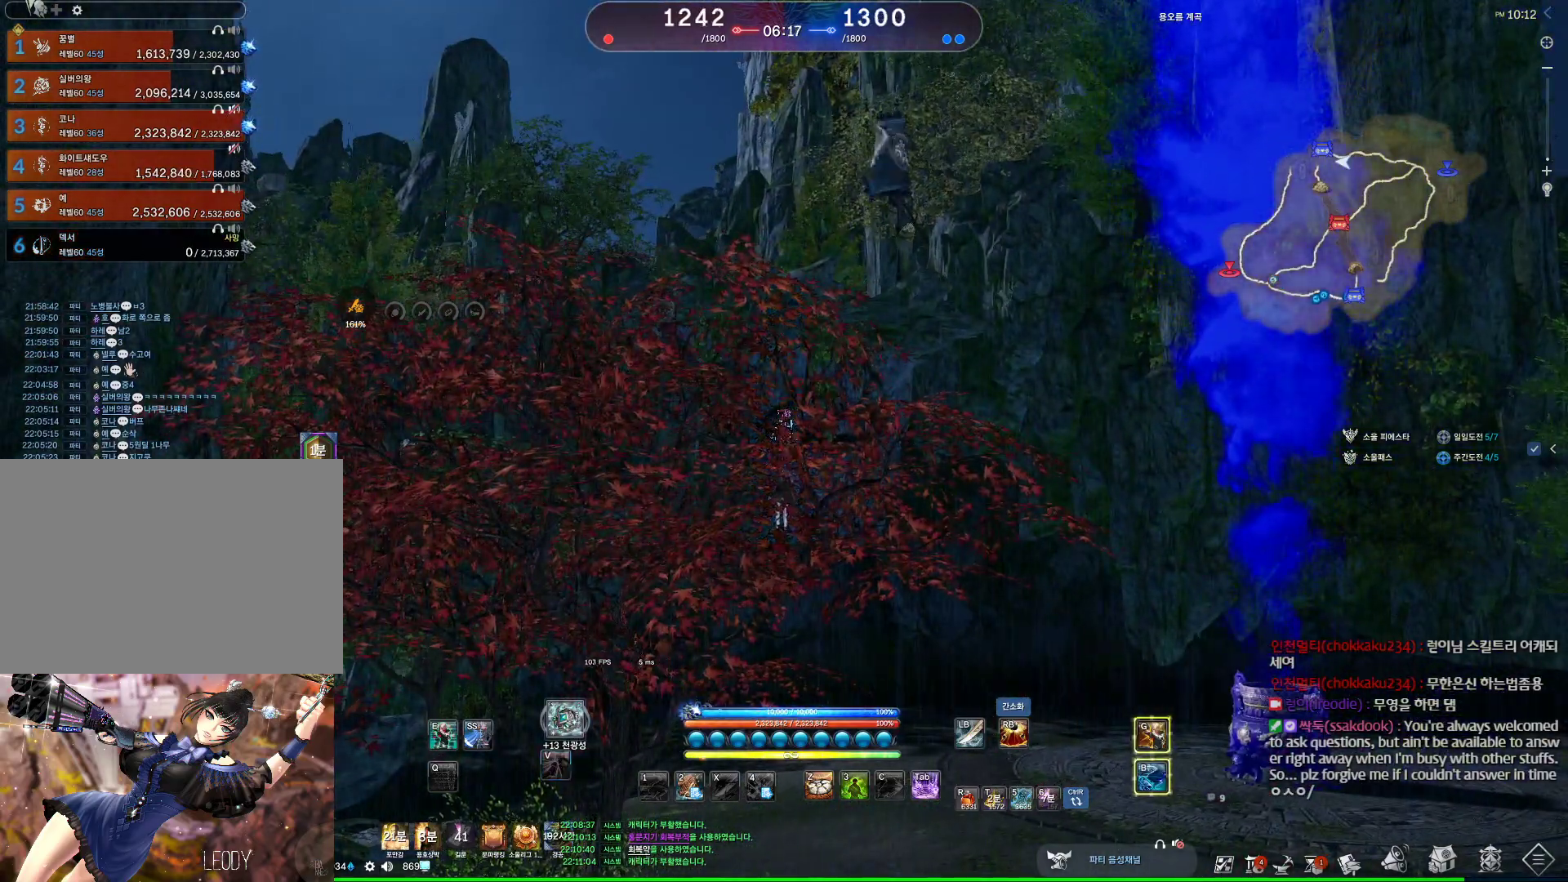
{"keys": [], "mouse": [], "events": [[67, "v", "down"], [134, "v", "up"], [234, "v", "down"], [334, "v", "up"], [367, "v", "down"], [467, "v", "up"]]}
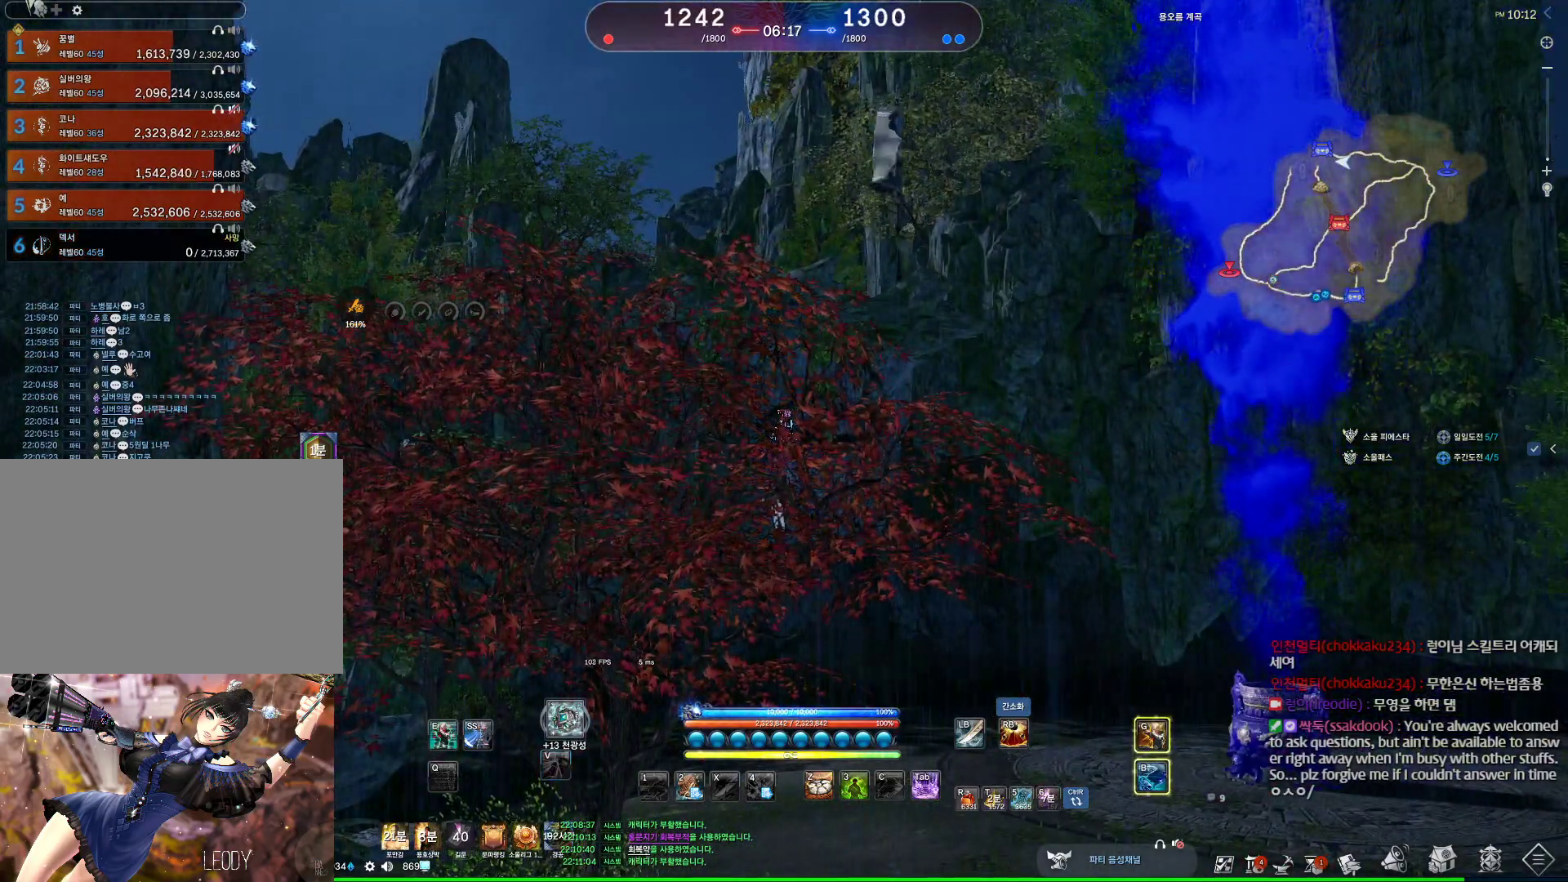
{"keys": ["v"], "mouse": [], "events": [[67, "v", "down"], [167, "v", "up"], [267, "v", "down"], [334, "v", "up"], [434, "v", "down"]]}
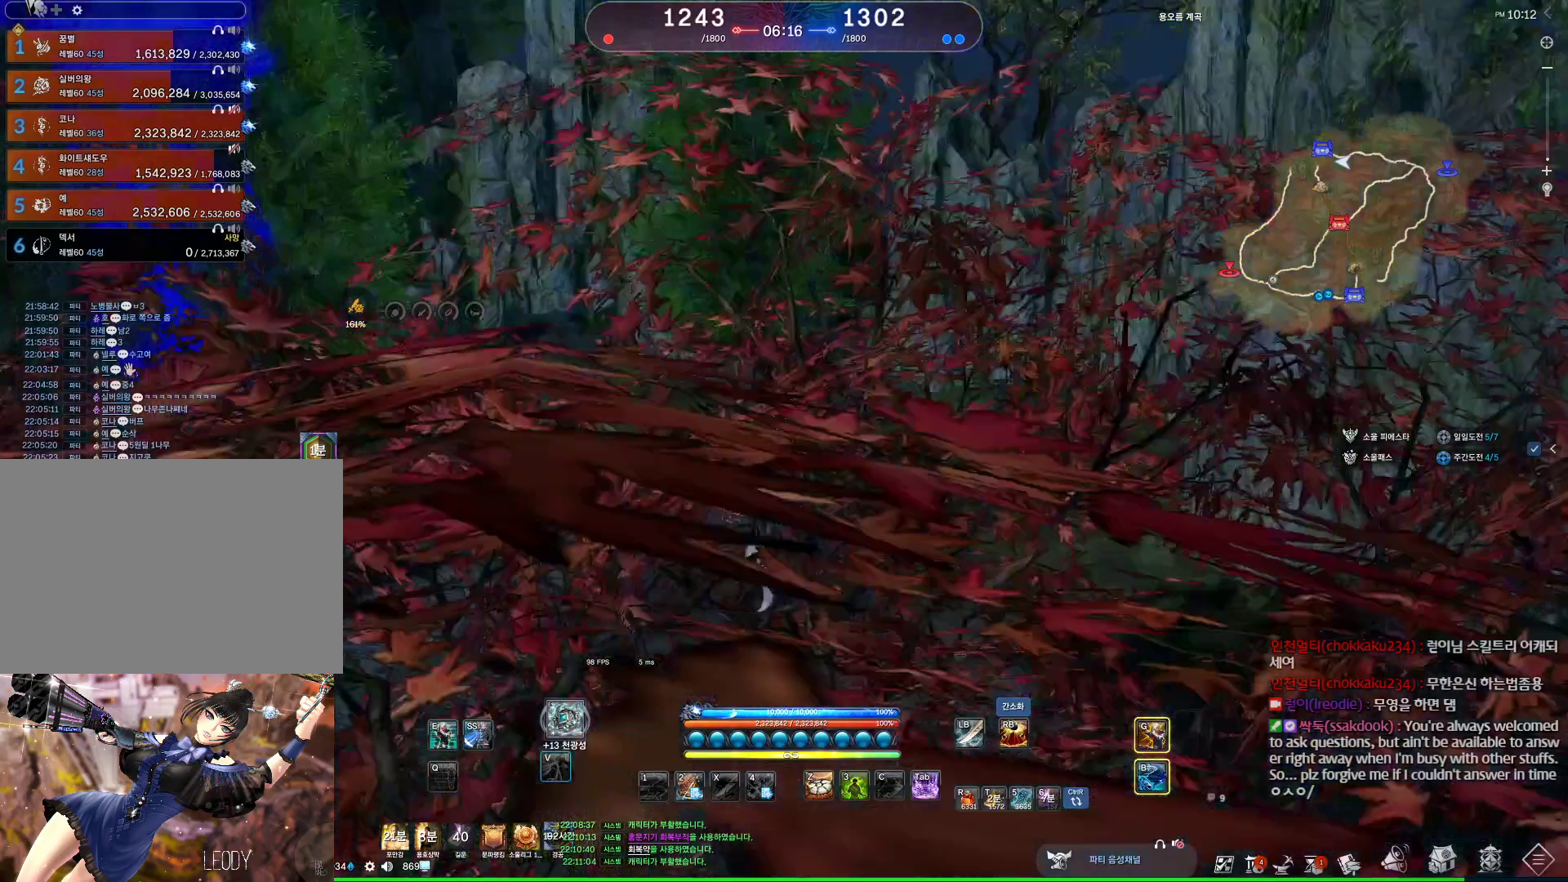
{"keys": [], "mouse": [], "events": [[34, "v", "up"], [134, "v", "down"], [234, "v", "up"], [300, "v", "down"], [434, "v", "up"]]}
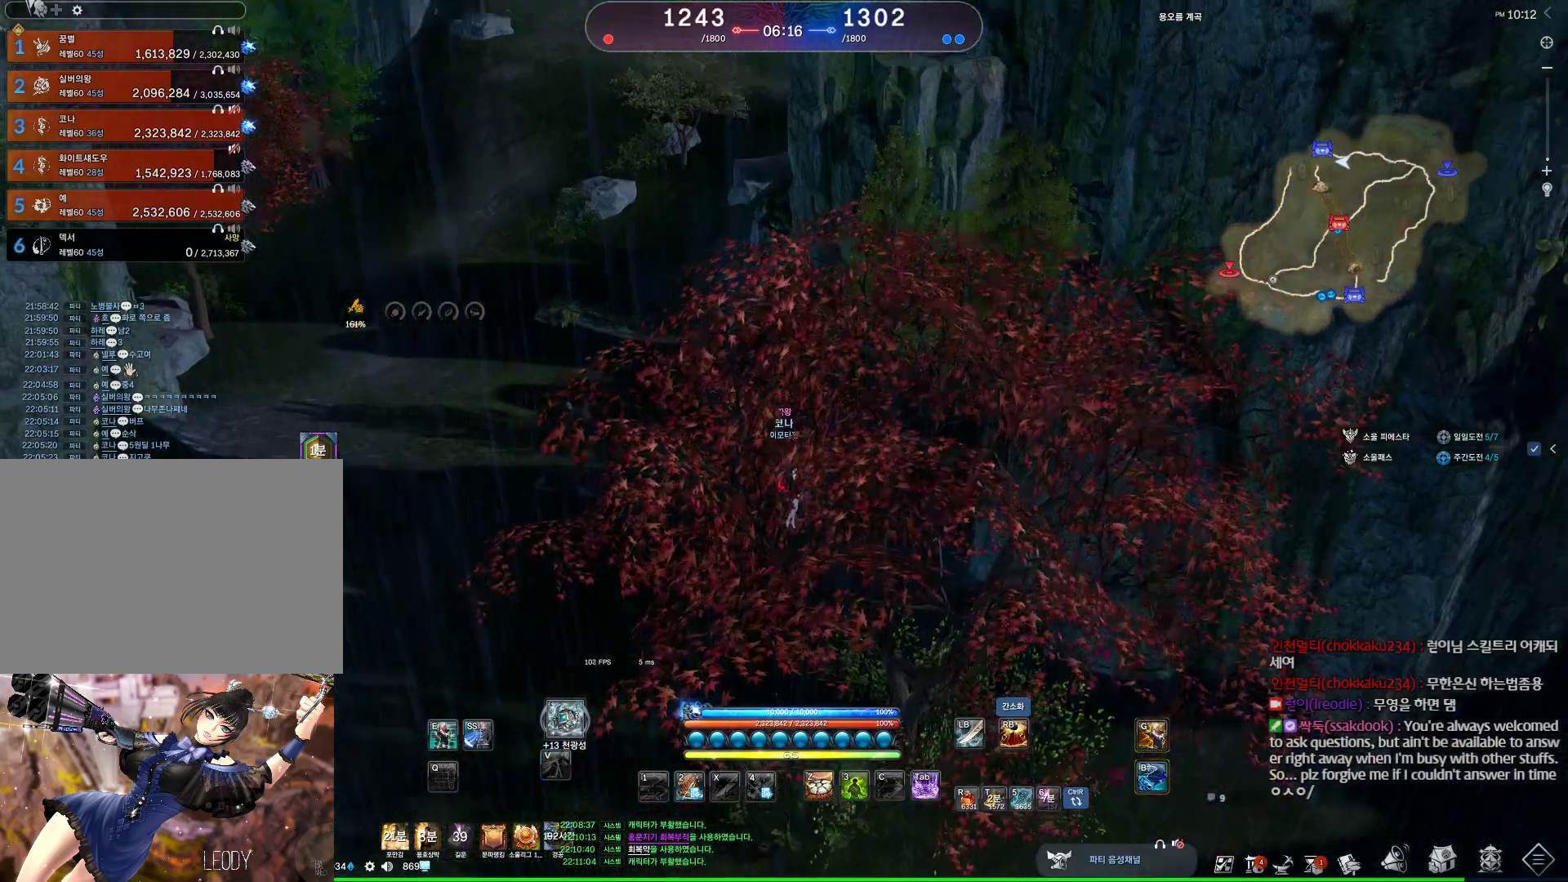
{"keys": [], "mouse": [], "events": [[34, "v", "down"], [100, "v", "up"], [200, "v", "down"], [300, "v", "up"], [367, "v", "down"], [434, "v", "up"]]}
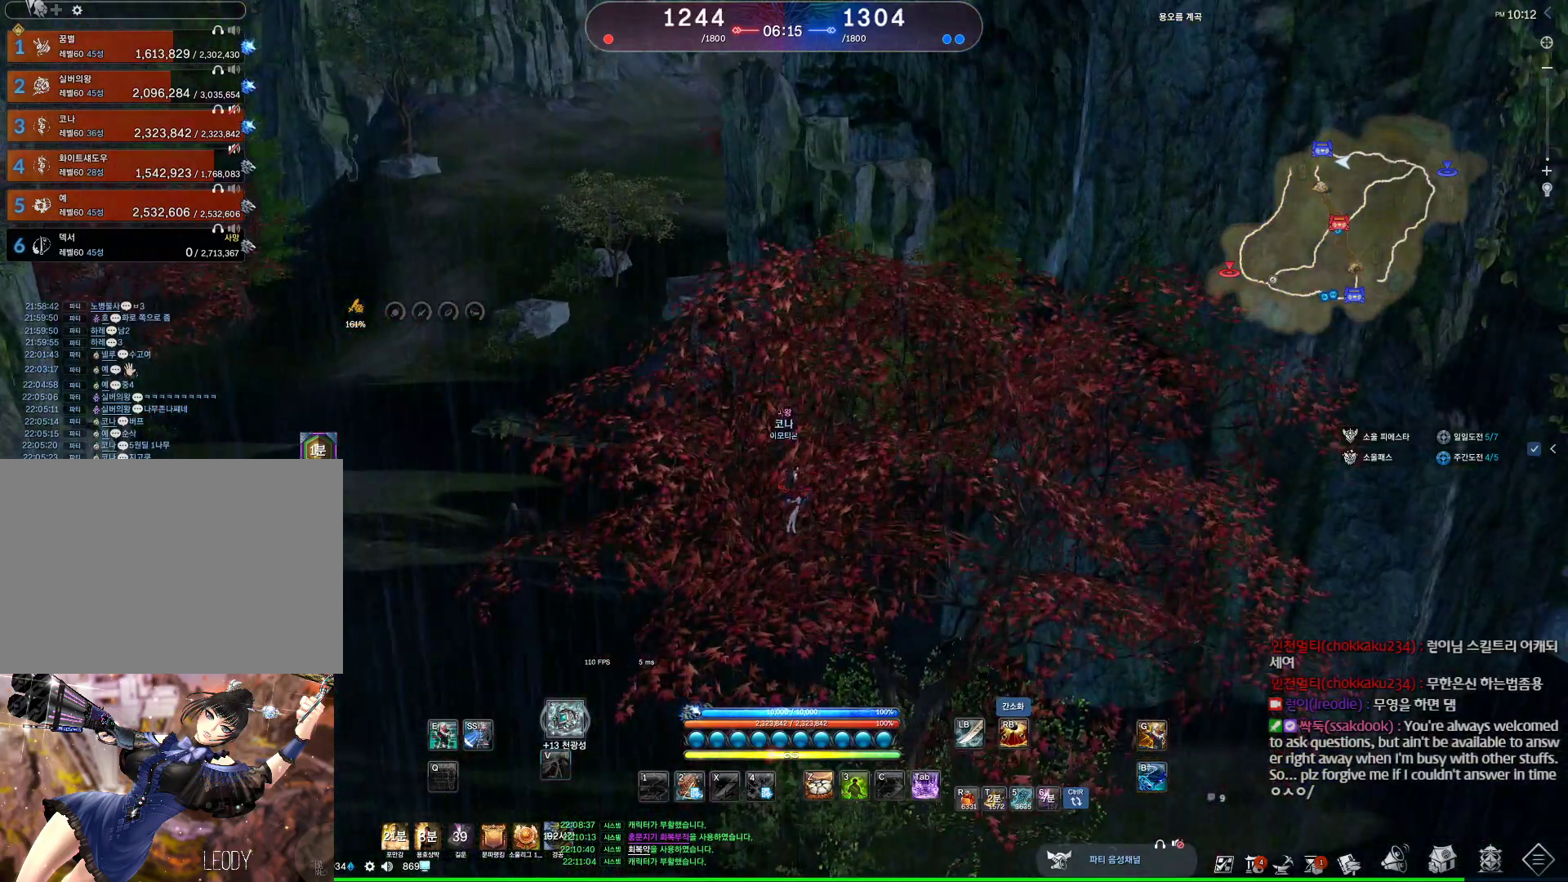
{"keys": [], "mouse": [], "events": [[34, "v", "down"], [67, "v", "up"], [200, "v", "down"], [234, "v", "up"], [334, "v", "down"], [434, "v", "up"]]}
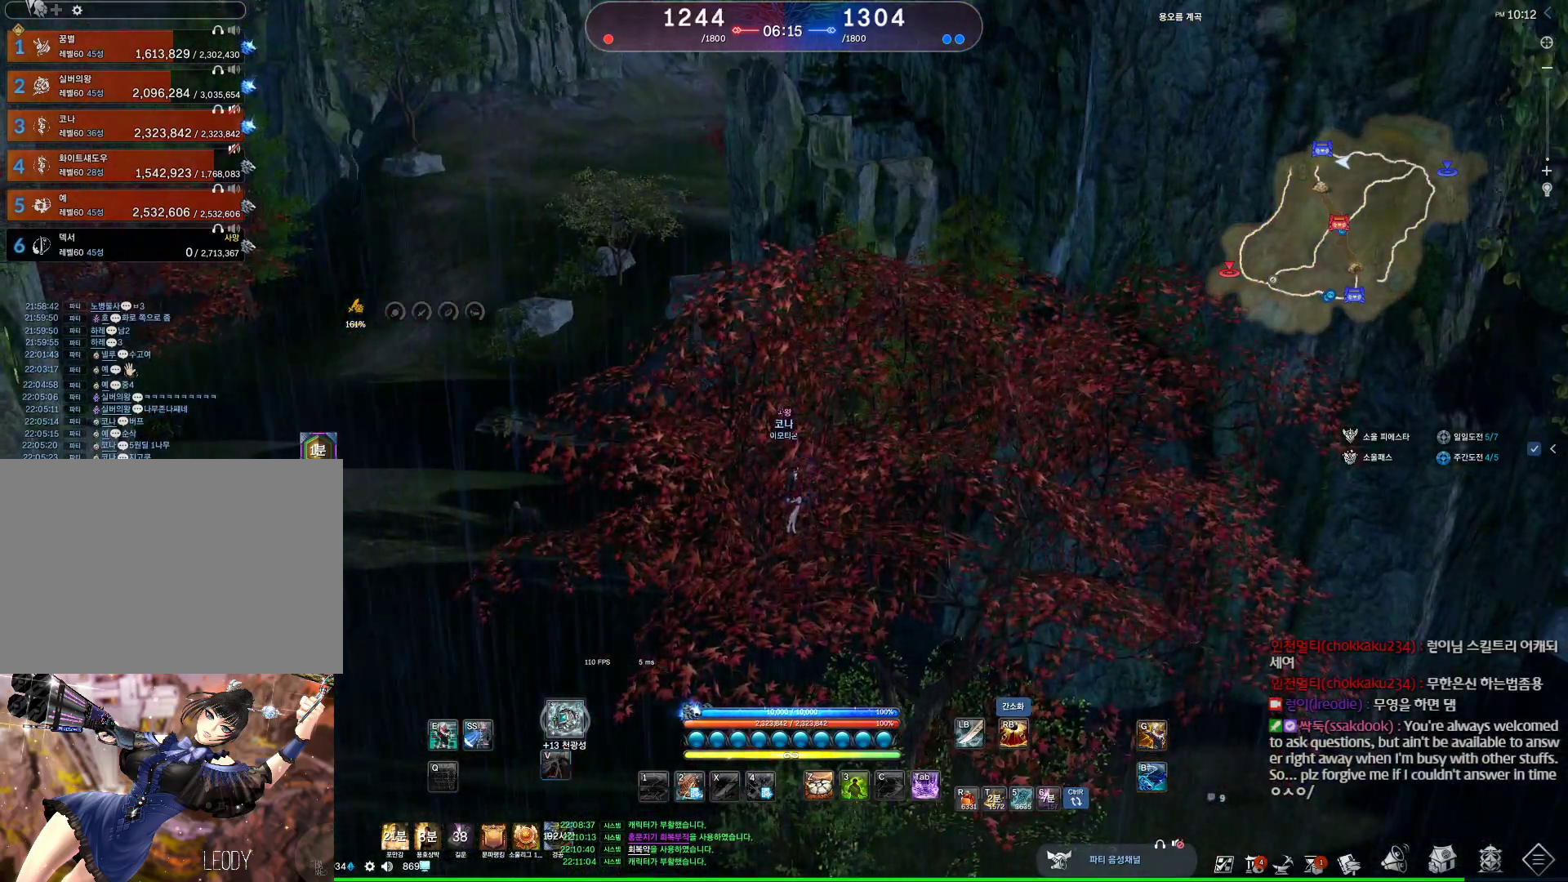
{"keys": ["v"], "mouse": [], "events": [[34, "v", "down"], [134, "v", "up"], [200, "v", "down"], [334, "v", "up"], [400, "v", "down"]]}
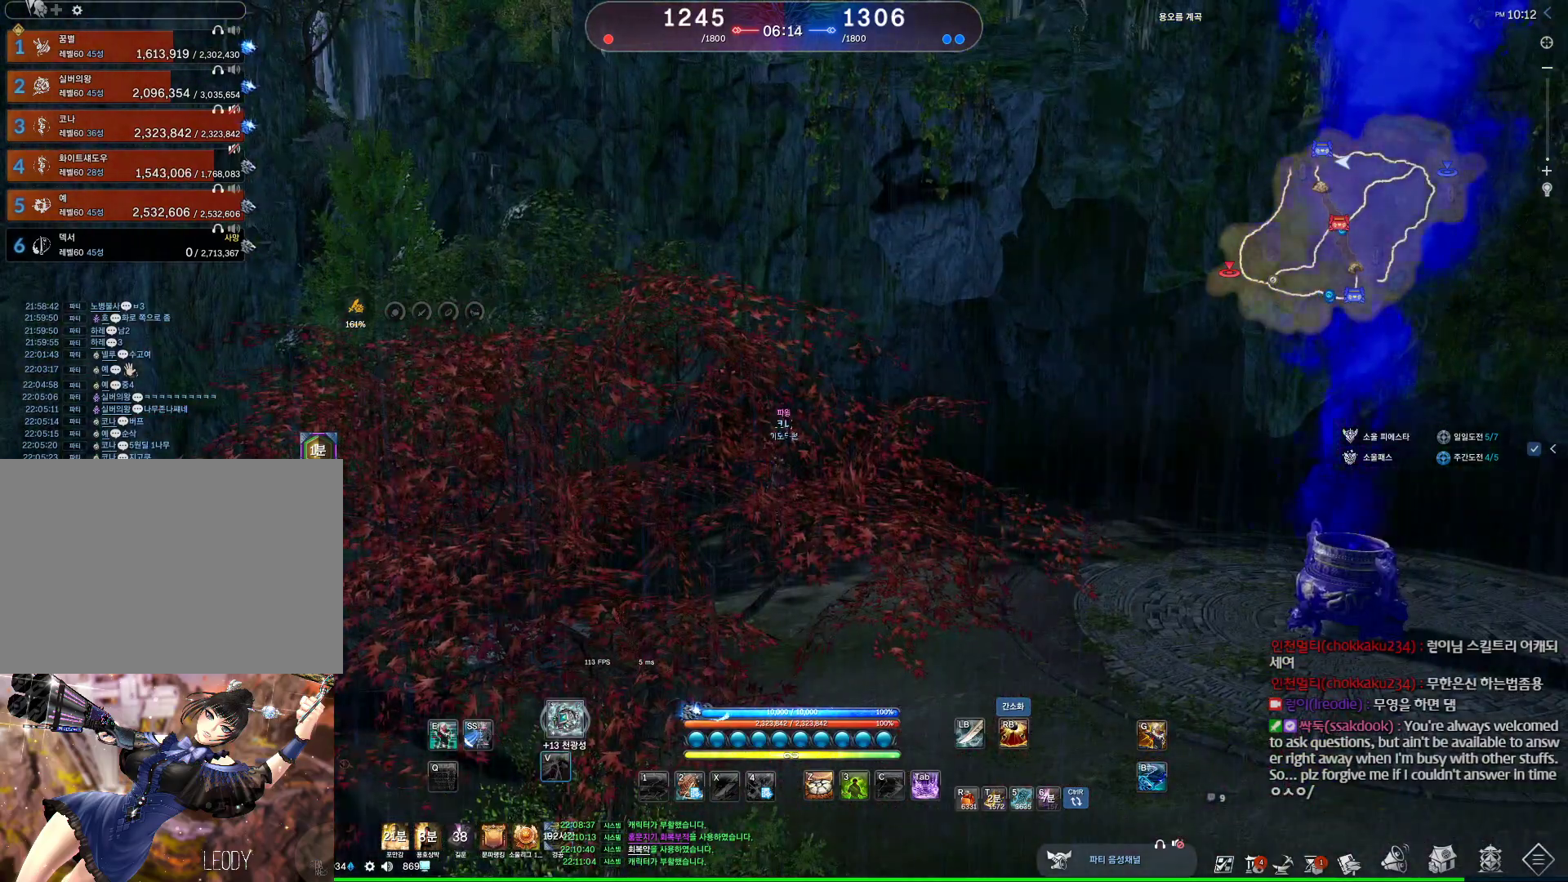
{"keys": ["v"], "mouse": [], "events": [[34, "v", "up"], [134, "v", "down"], [234, "v", "up"], [267, "v", "down"], [434, "v", "up"], [467, "v", "down"]]}
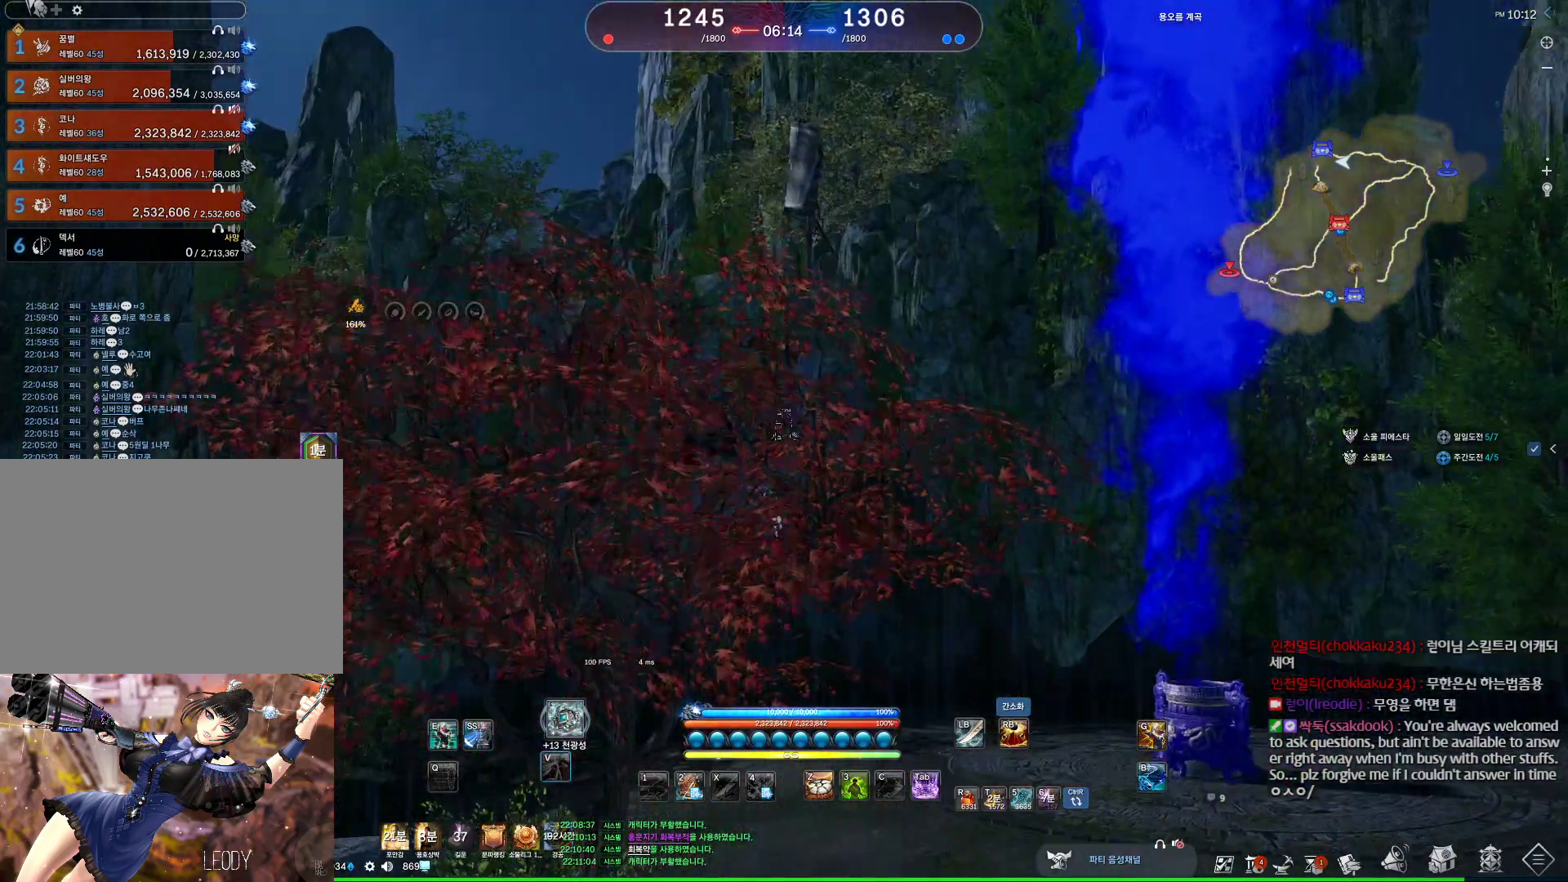
{"keys": [], "mouse": [], "events": [[134, "v", "up"], [167, "v", "down"], [300, "v", "up"], [334, "v", "down"], [434, "v", "up"]]}
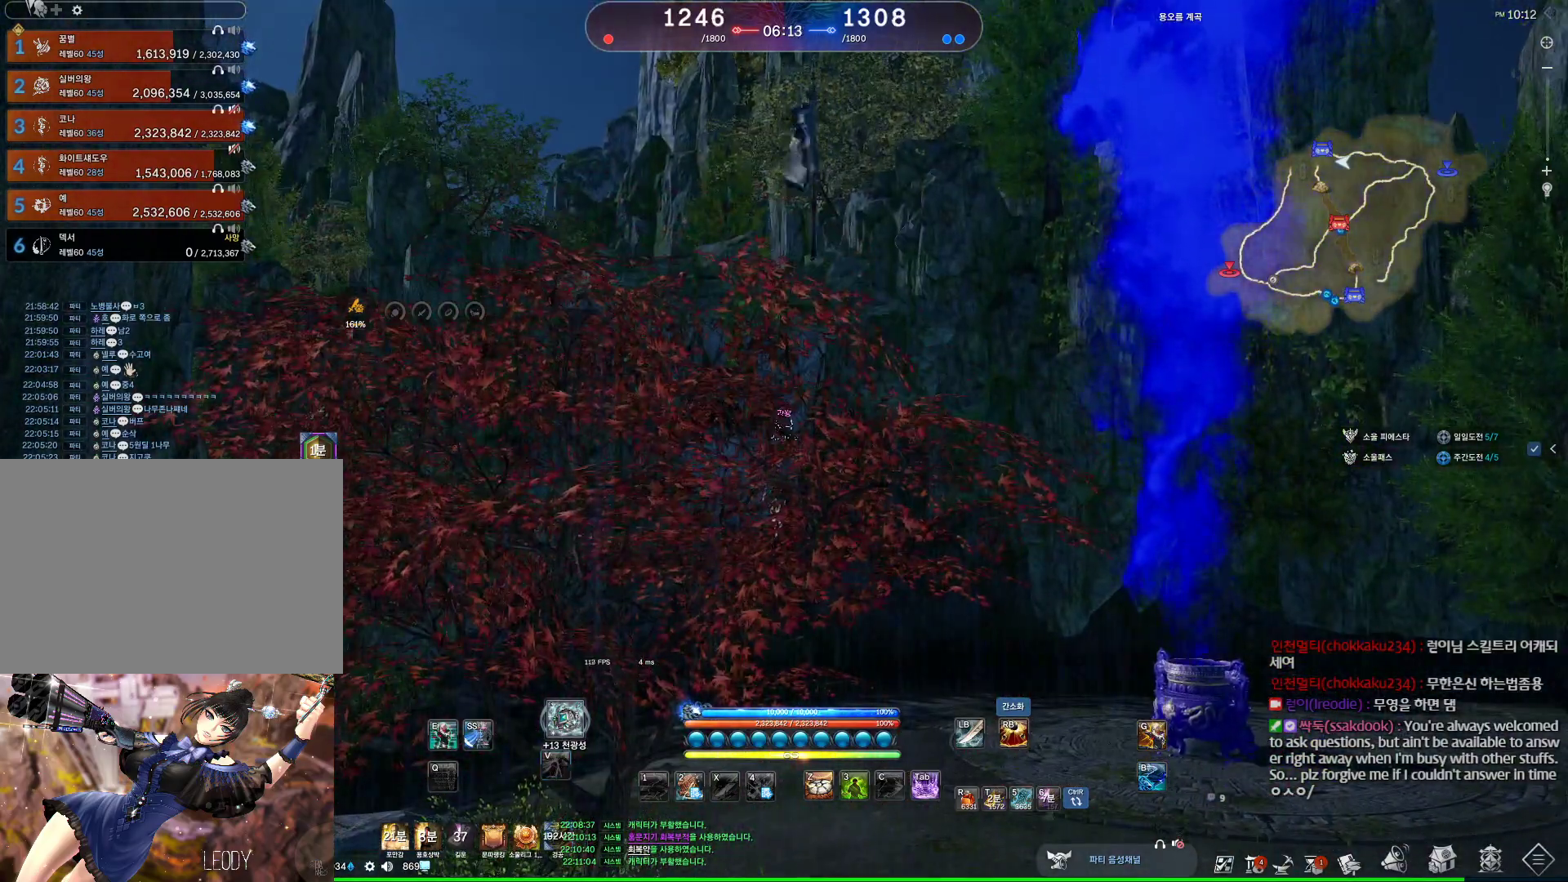
{"keys": [], "mouse": [], "events": [[34, "v", "down"], [134, "v", "up"], [234, "v", "down"], [300, "v", "up"], [367, "v", "down"], [500, "v", "up"]]}
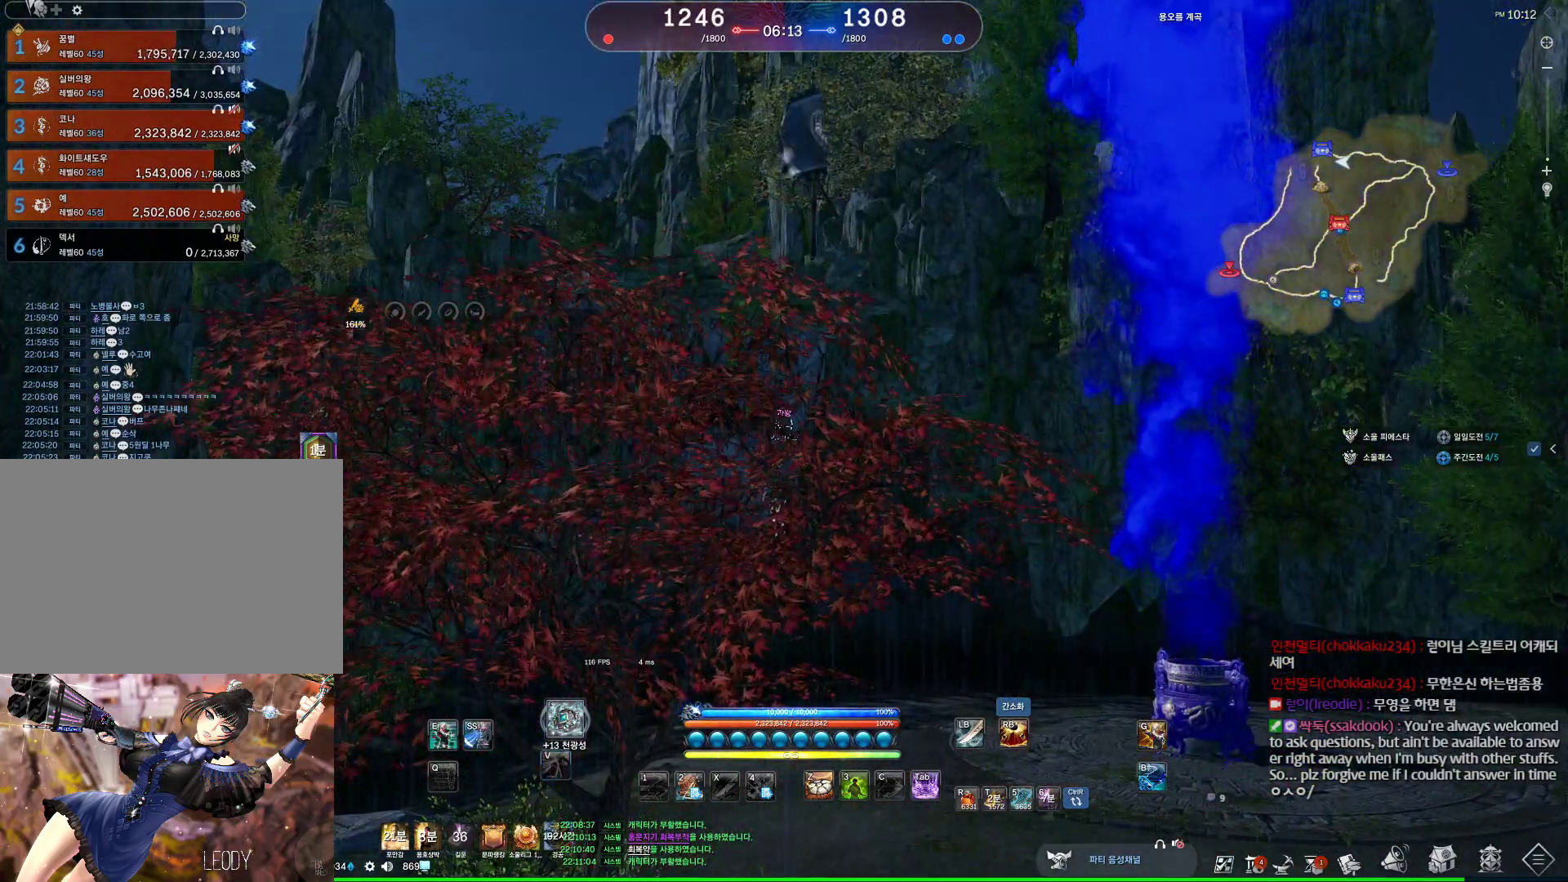
{"keys": ["v"], "mouse": [], "events": [[67, "v", "down"], [134, "v", "up"], [234, "v", "down"], [334, "v", "up"], [434, "v", "down"]]}